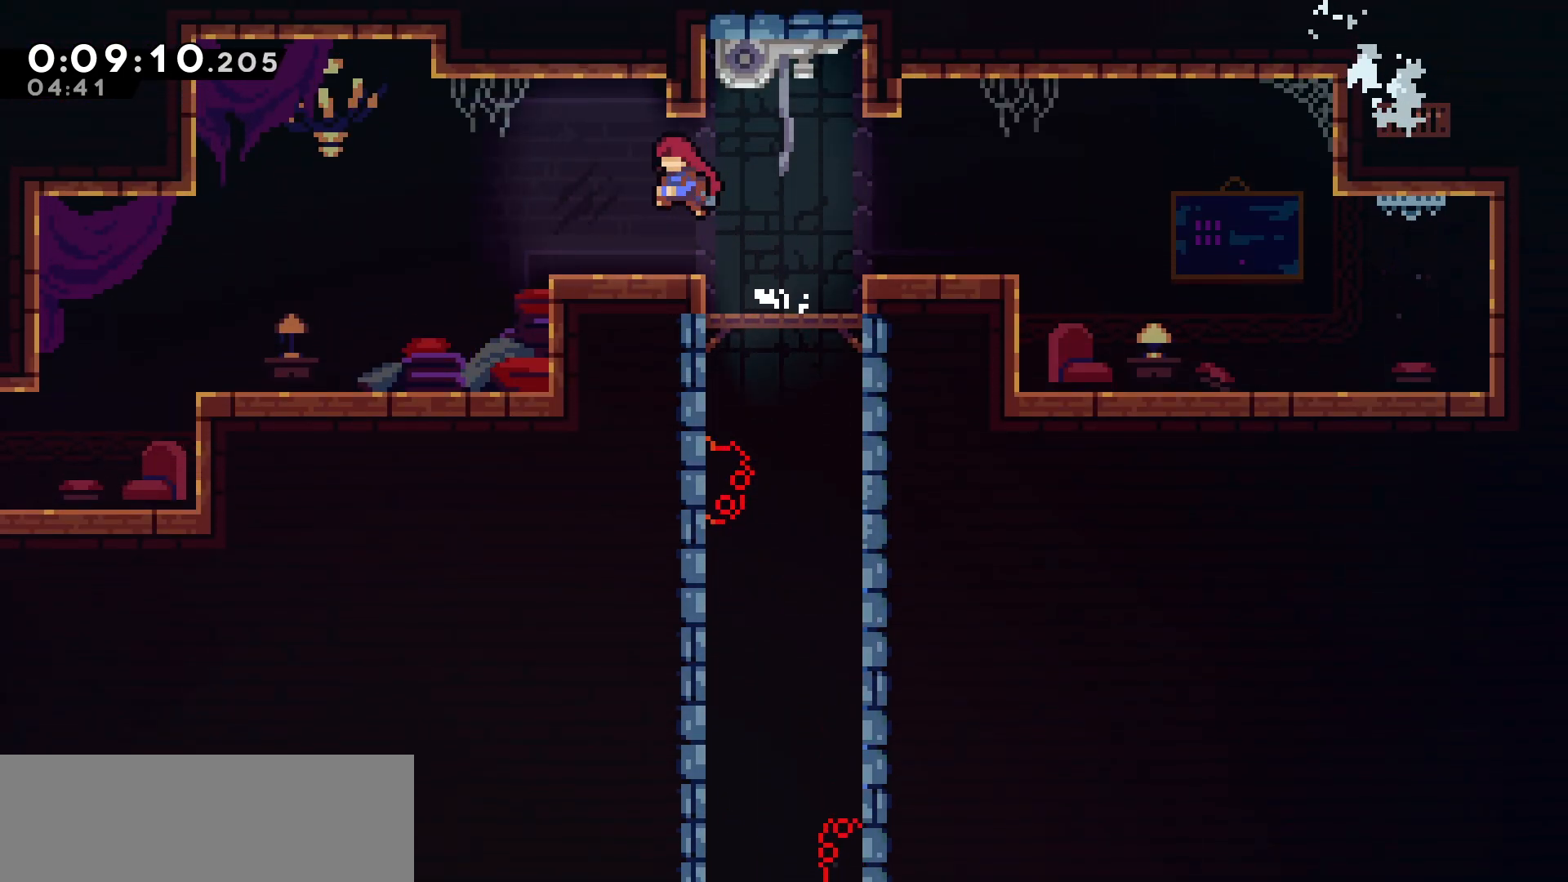
Gameplay with keyboard; each line is a JSON object with the keys held at the frame after it. "events" lists presses ("down") and releases ("up") of "dash", "demo", "down", "grab", "jump", "jump2", "left", "pause", "right", "talk" and "up" between this image and that frame as [ms after this image, input, new state], when the widget could be followed in between. No other keys are recorded. Mouse input is not recorded. Key names are as the overlay labels them; some are game actions (e.g. jump) rather than physical keys.
{"keys": ["dash", "down", "left"], "events": [[17, "down", "down"], [50, "dash", "down"], [167, "dash", "up"], [233, "jump", "down"], [333, "dash", "down"], [400, "jump", "up"]]}
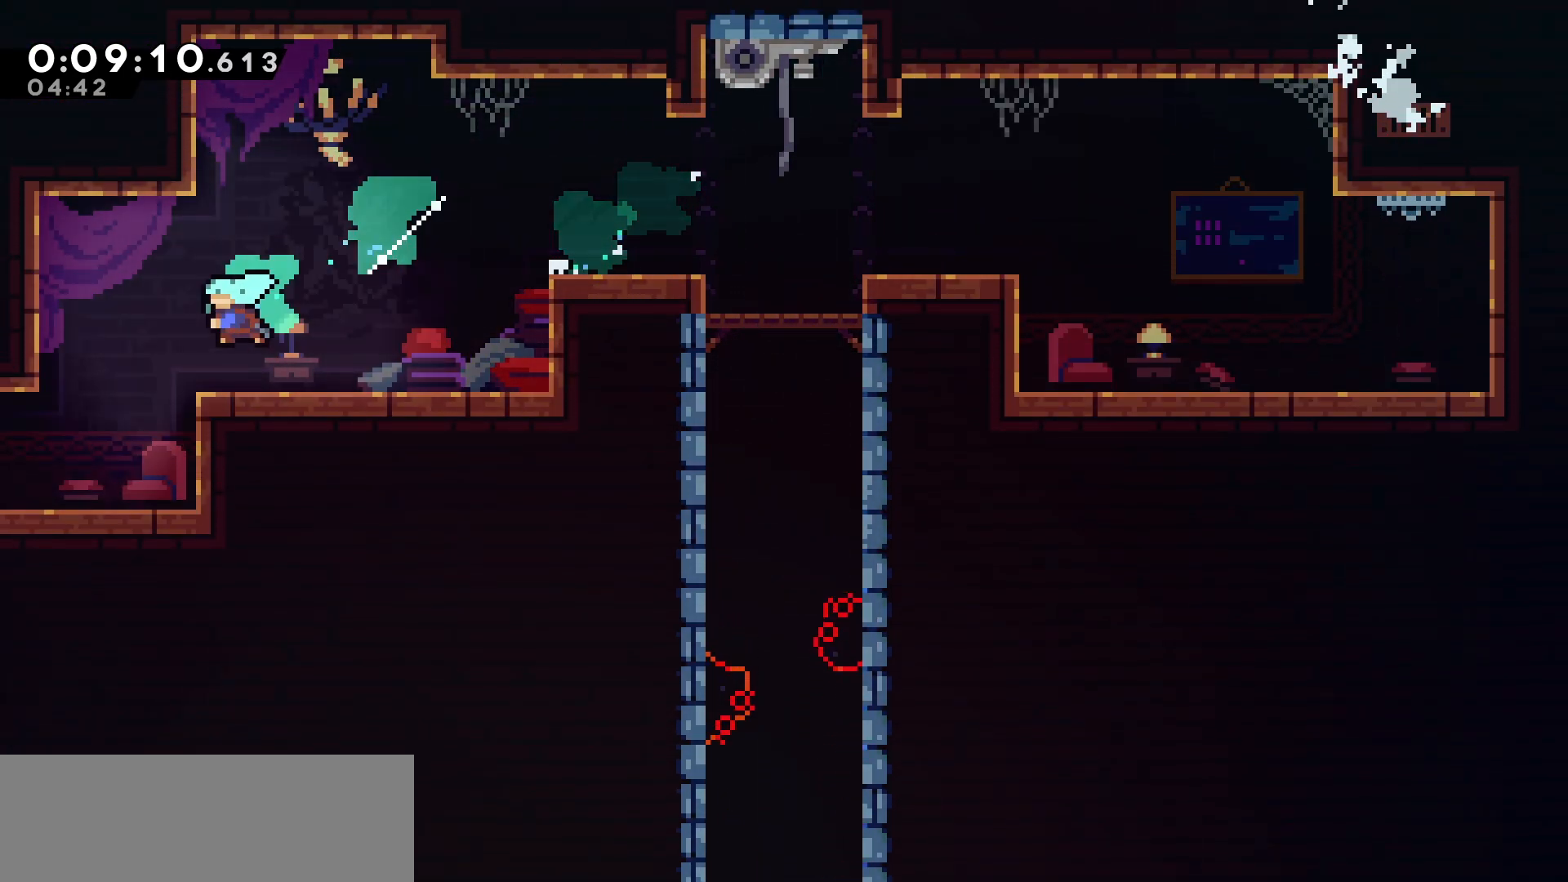
{"keys": ["down", "left"], "events": [[50, "dash", "up"]]}
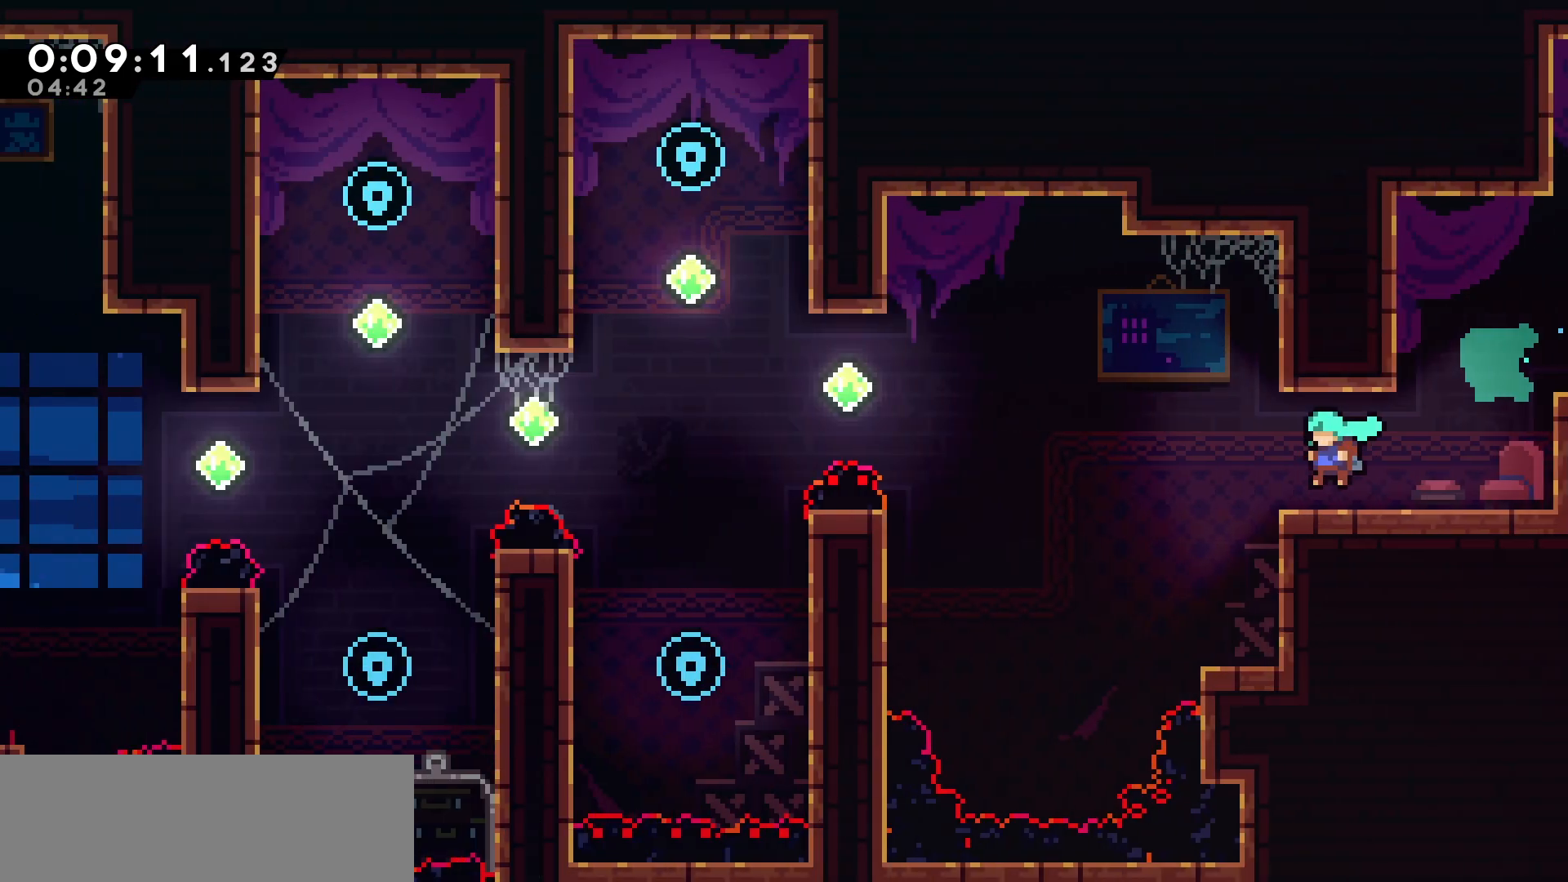
{"keys": ["dash", "left", "up"], "events": [[50, "down", "up"], [217, "up", "down"], [400, "dash", "down"]]}
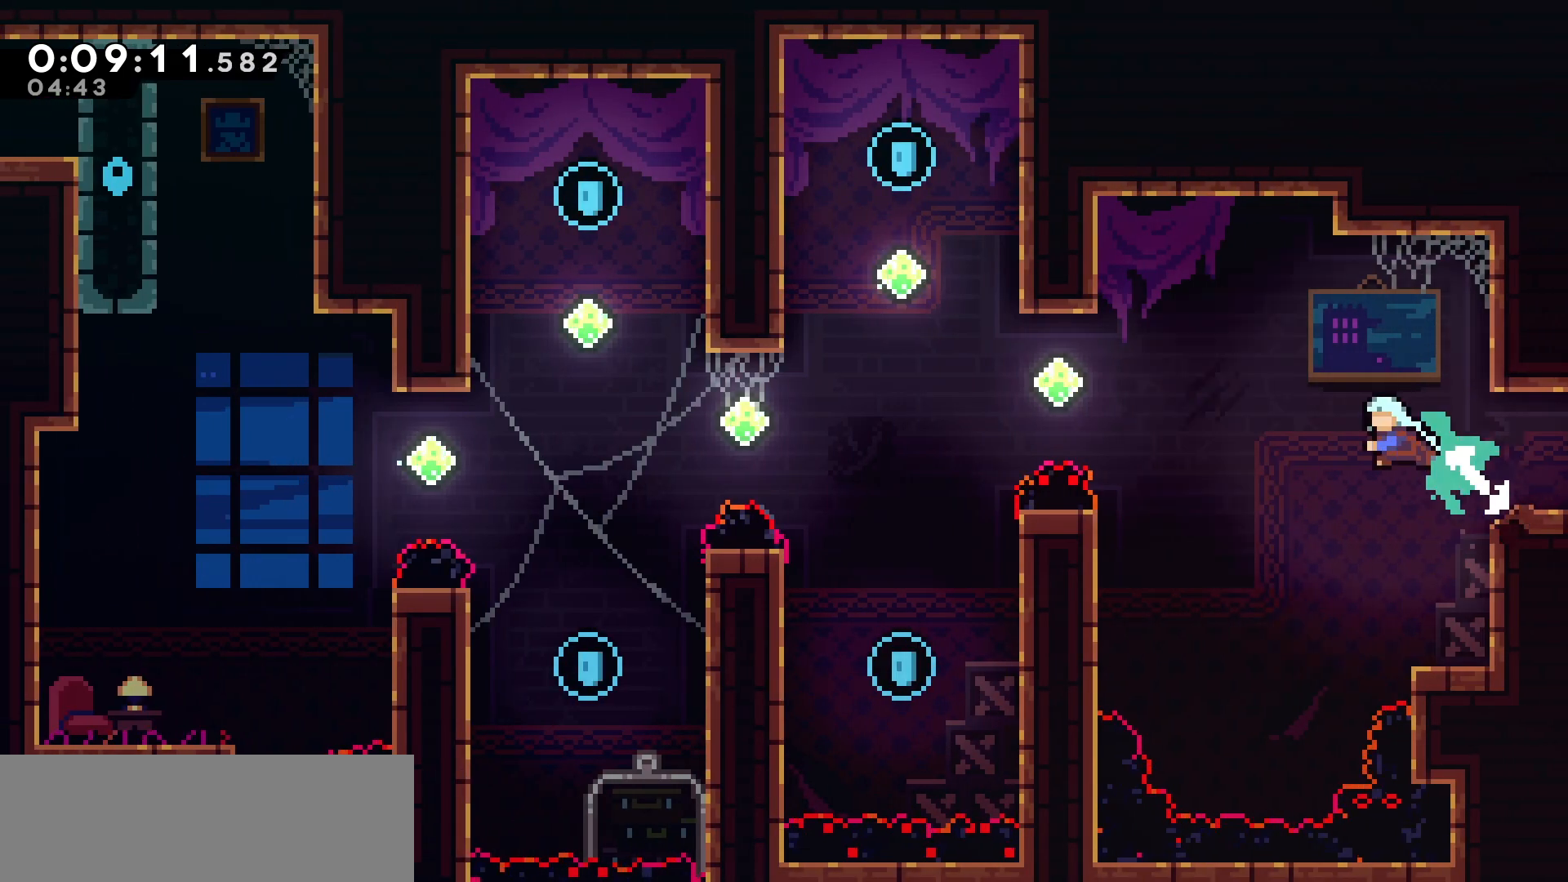
{"keys": ["left"], "events": [[350, "dash", "up"], [400, "up", "up"]]}
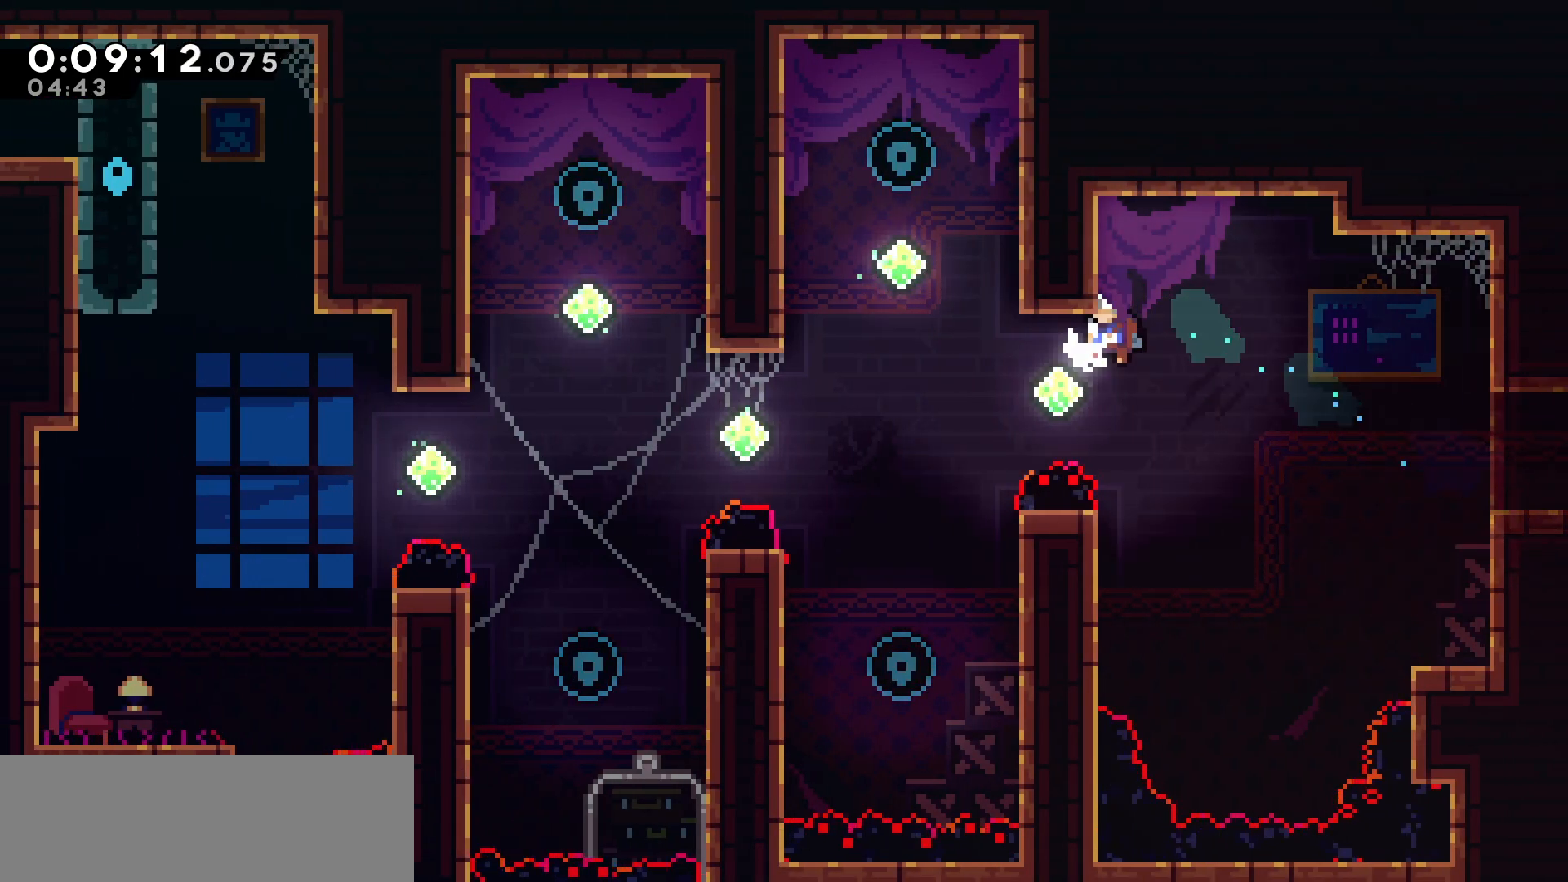
{"keys": ["grab", "left", "right"], "events": [[117, "dash", "down"], [267, "dash", "up"], [450, "grab", "down"], [500, "right", "down"]]}
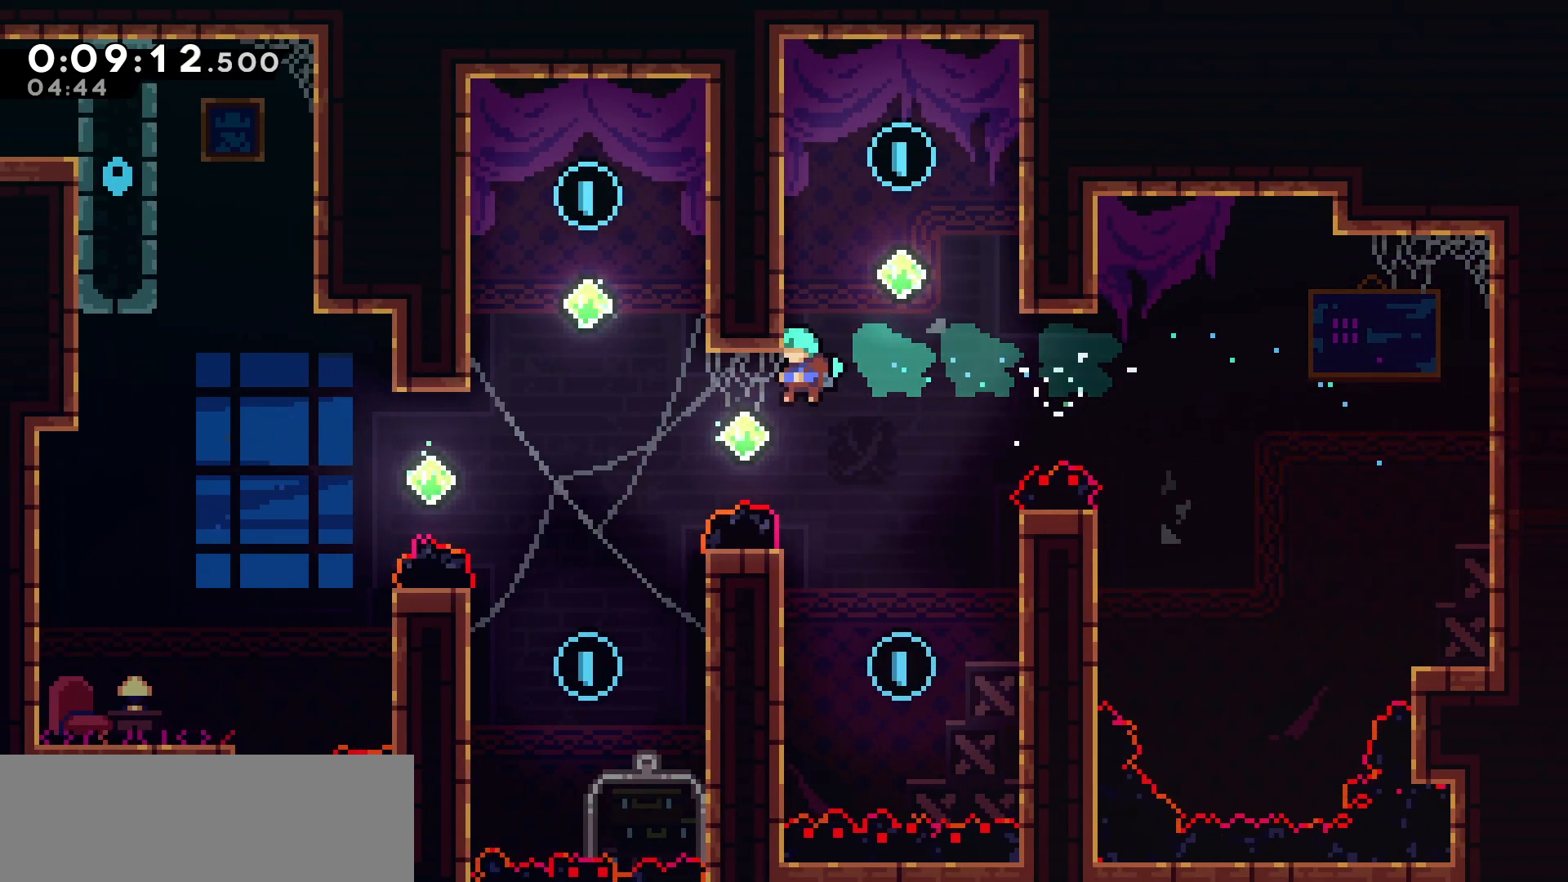
{"keys": ["grab", "right", "up"], "events": [[33, "jump", "down"], [33, "up", "down"], [183, "left", "up"], [267, "right", "up"], [317, "right", "down"], [500, "jump", "up"]]}
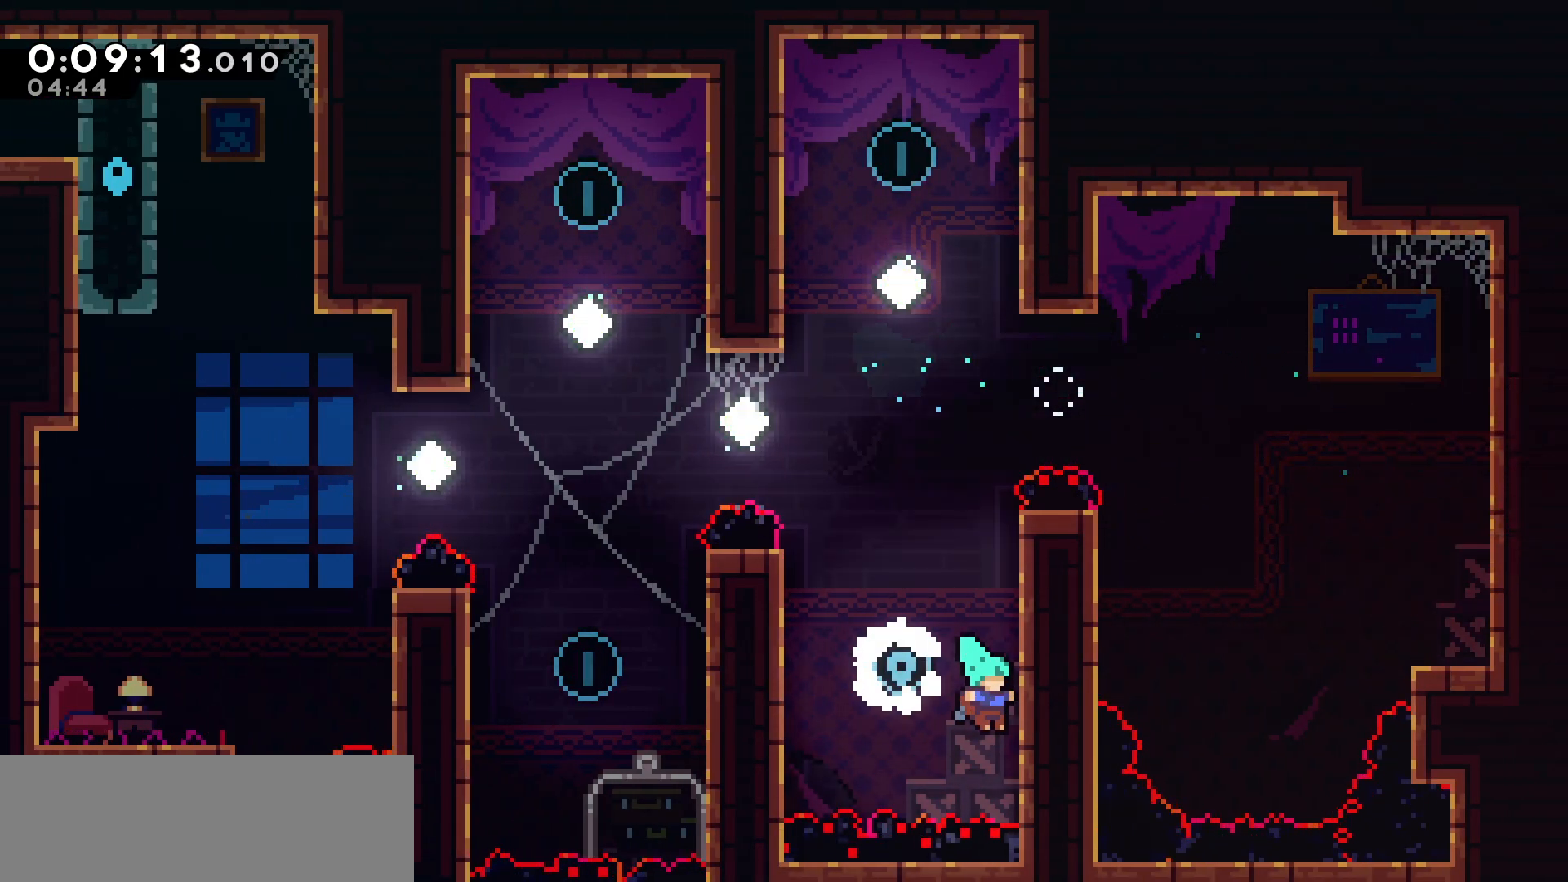
{"keys": ["grab", "right", "up"], "events": [[83, "jump", "down"], [367, "jump", "up"]]}
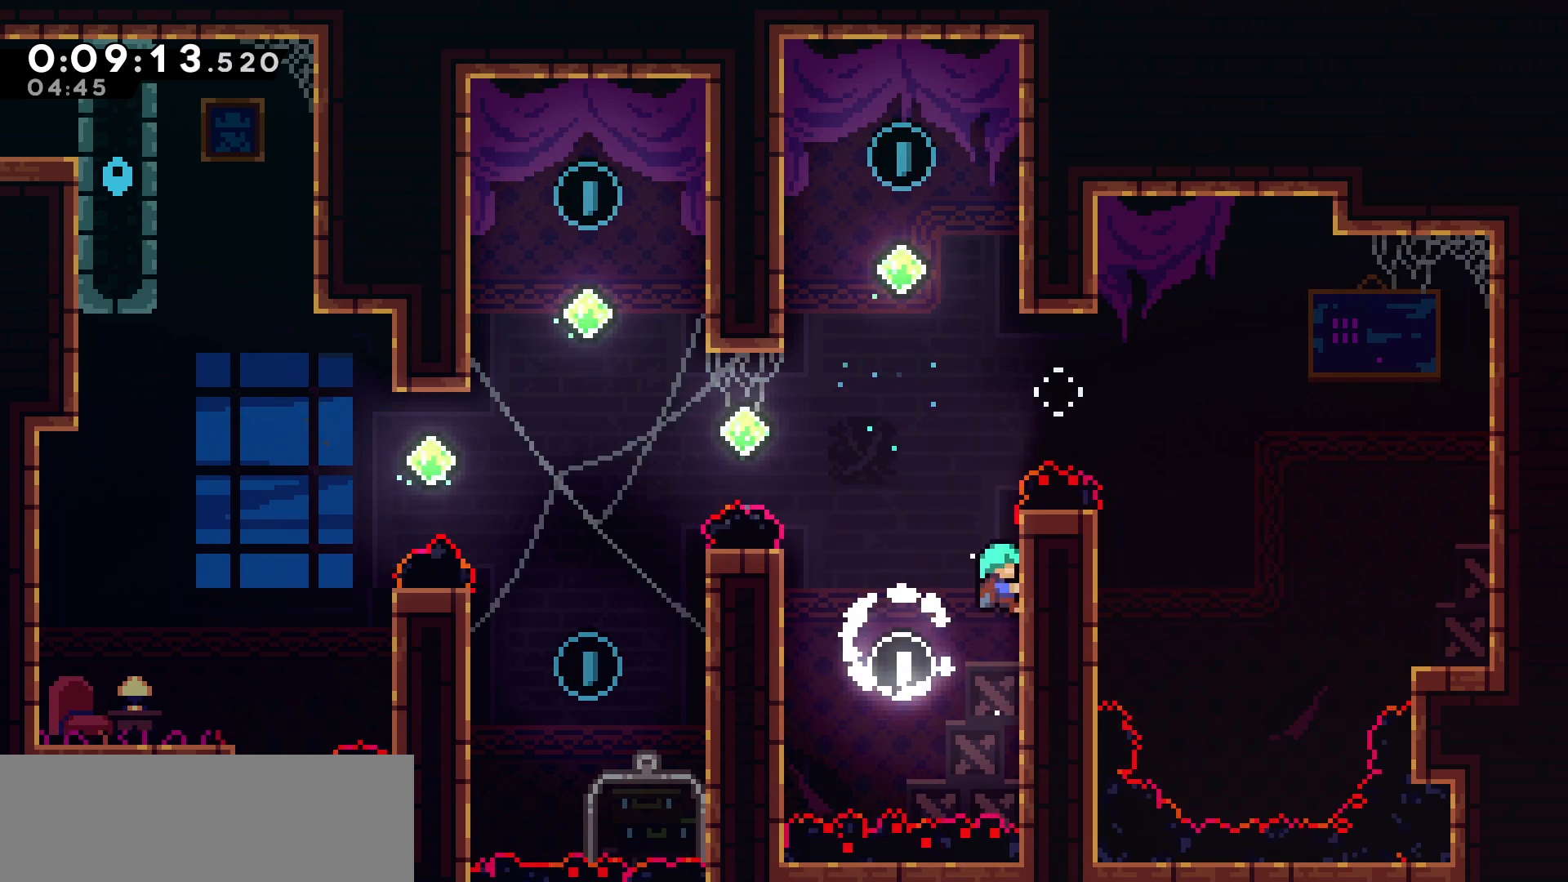
{"keys": ["jump", "left"], "events": [[17, "right", "up"], [350, "left", "down"], [417, "jump", "down"], [417, "up", "up"], [467, "grab", "up"]]}
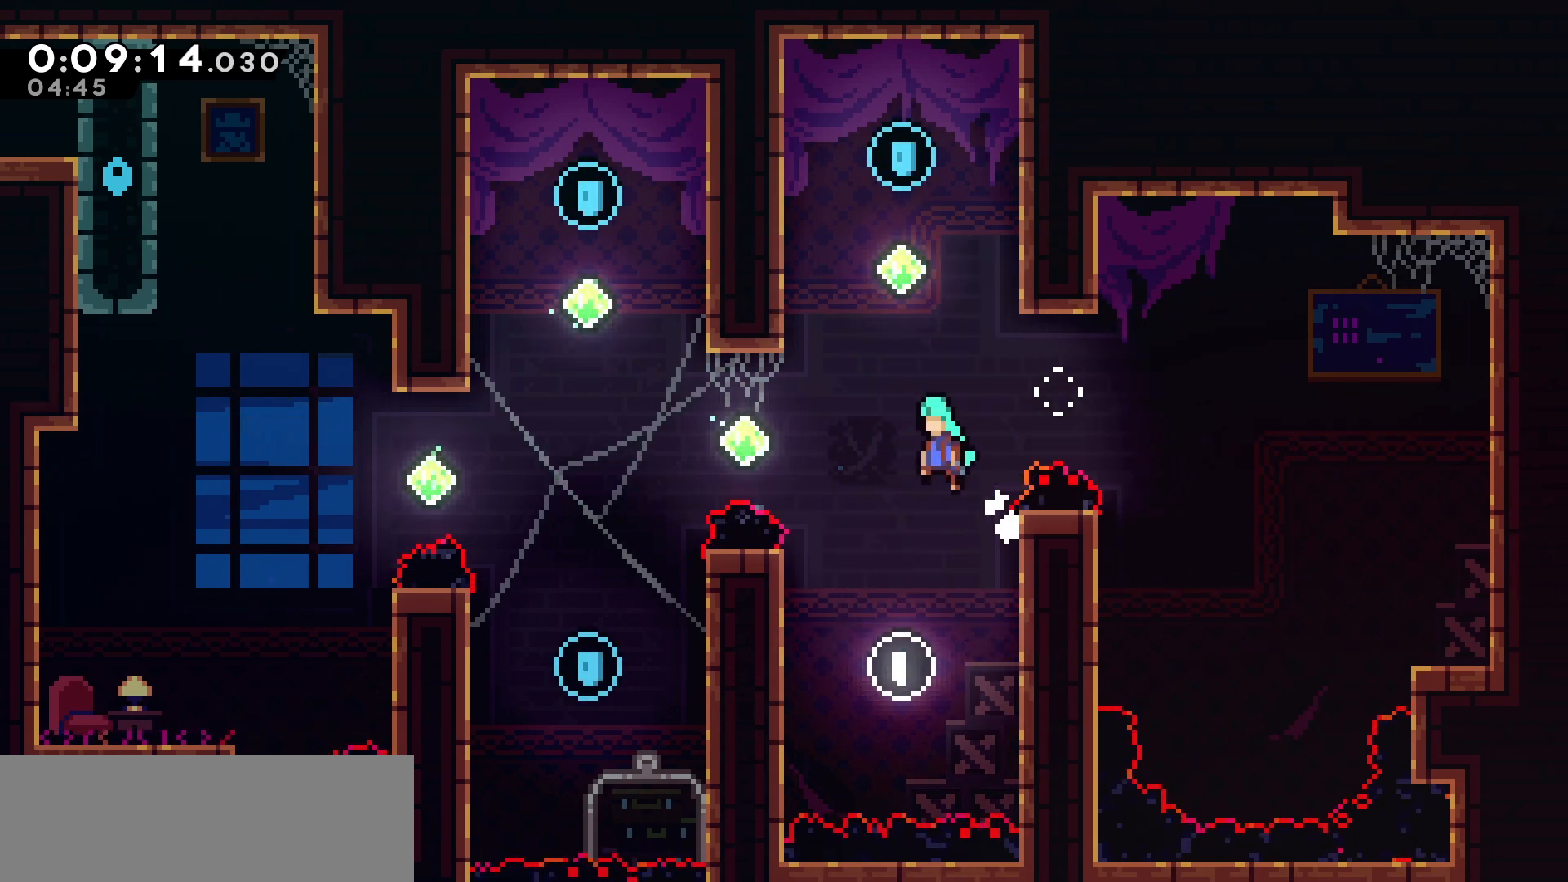
{"keys": ["dash", "right", "up"], "events": [[400, "jump", "up"], [417, "up", "down"], [433, "right", "down"], [450, "dash", "down"], [500, "left", "up"]]}
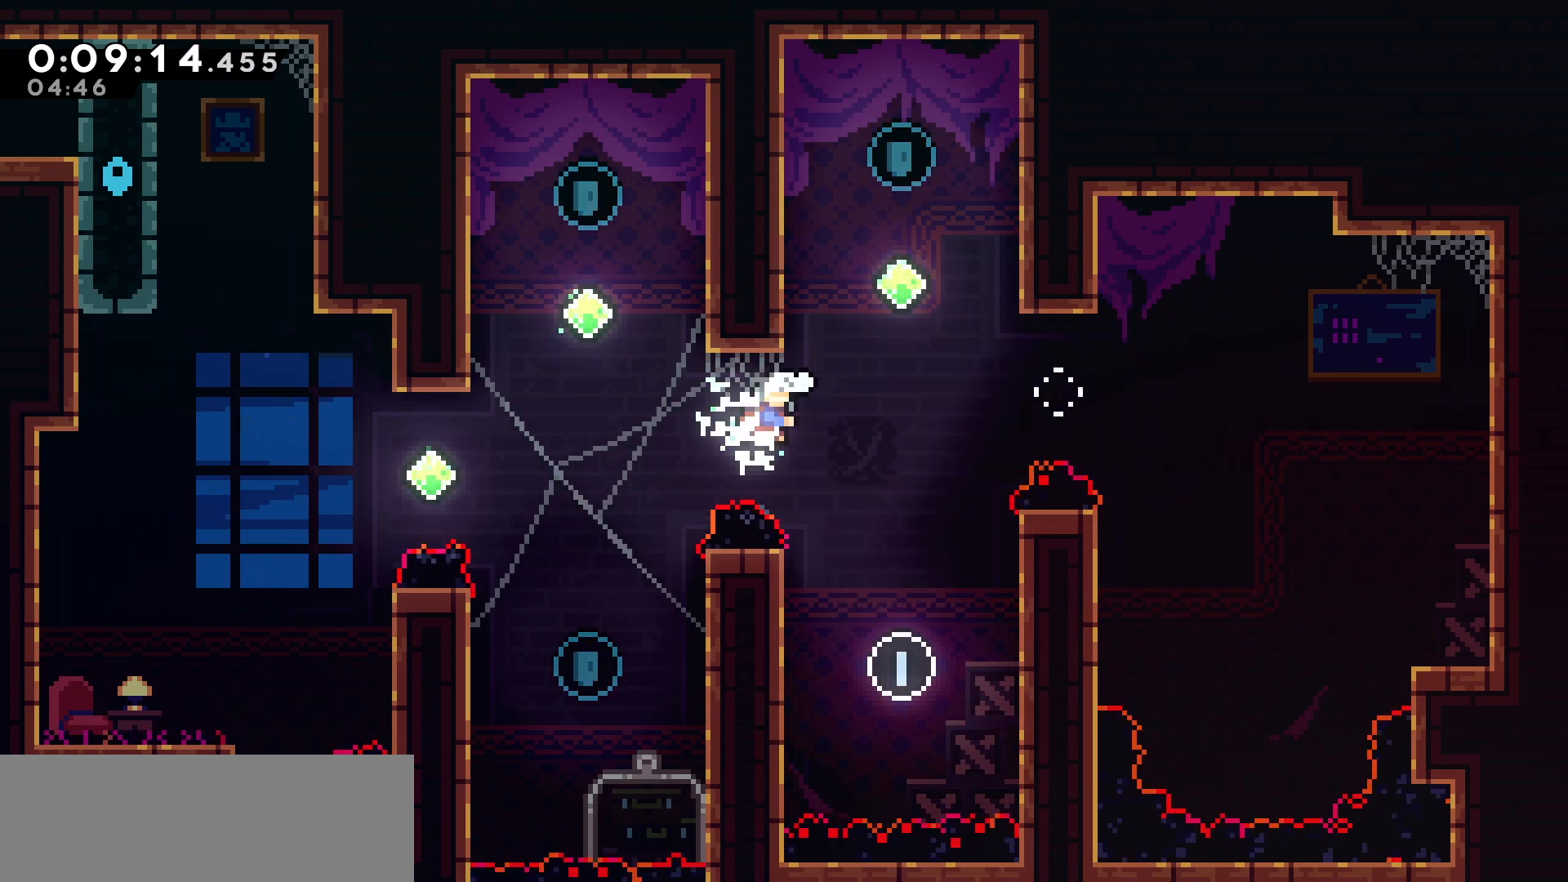
{"keys": ["jump"], "events": [[233, "up", "up"], [267, "dash", "up"], [467, "right", "up"], [483, "jump", "down"]]}
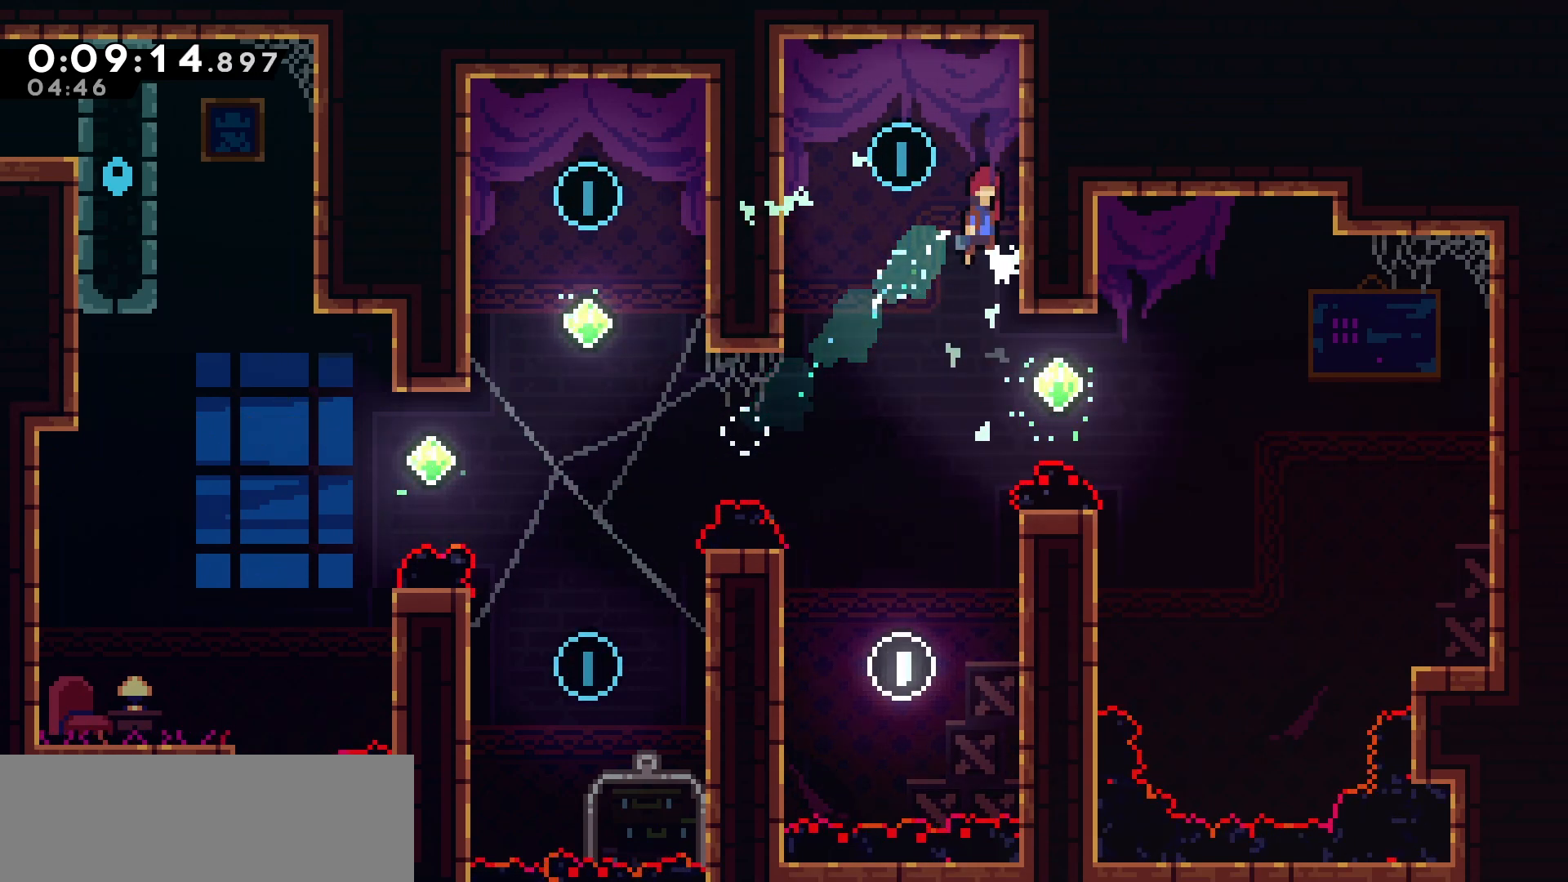
{"keys": ["jump"], "events": []}
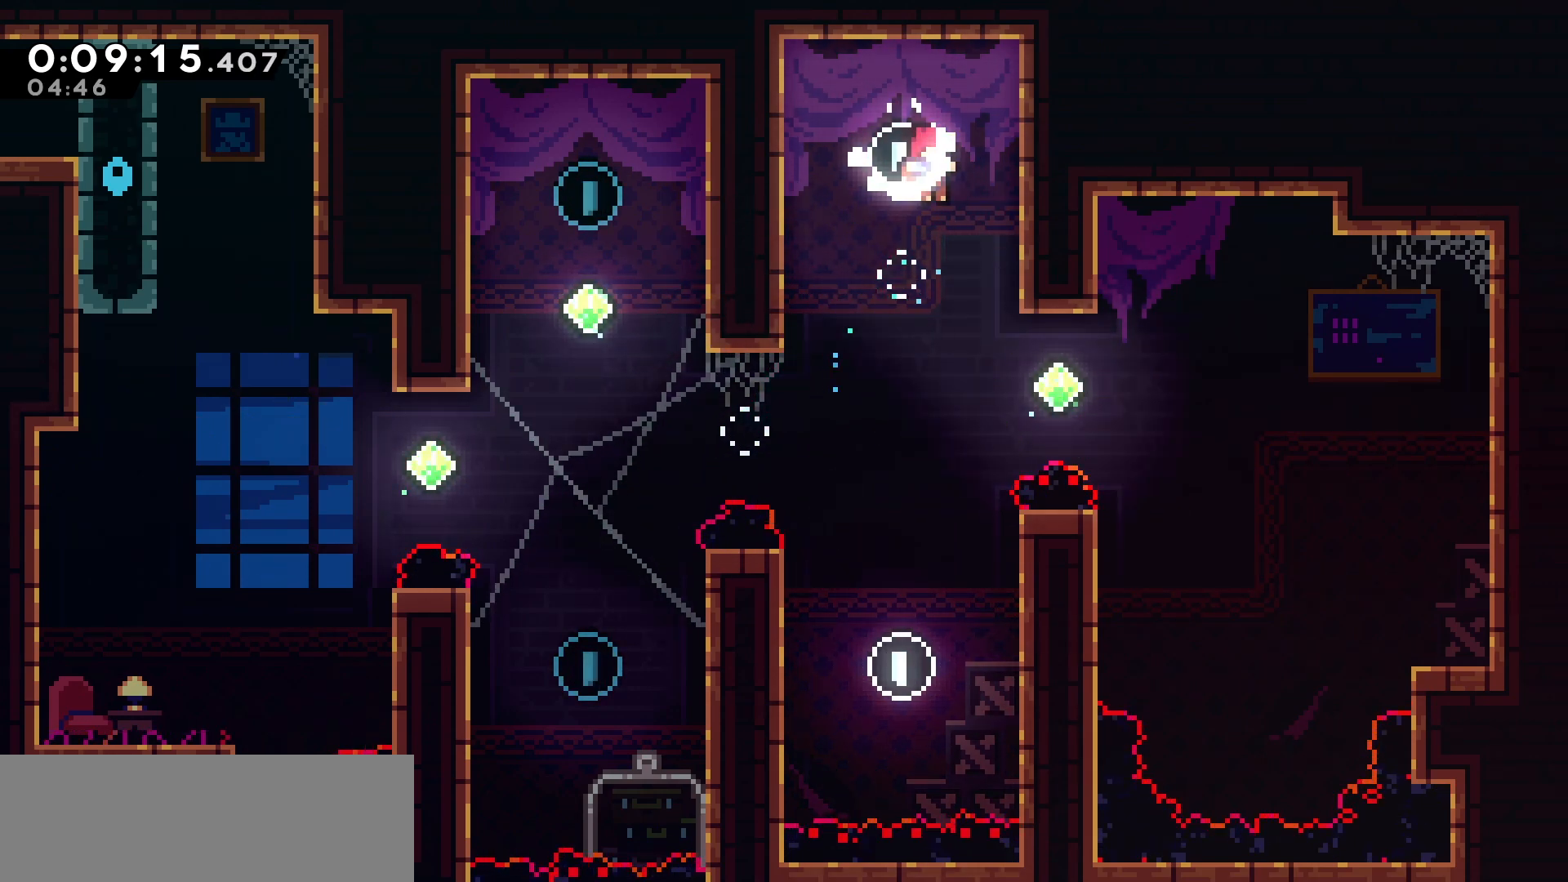
{"keys": ["dash", "left"], "events": [[67, "jump", "up"], [67, "left", "down"], [317, "dash", "down"]]}
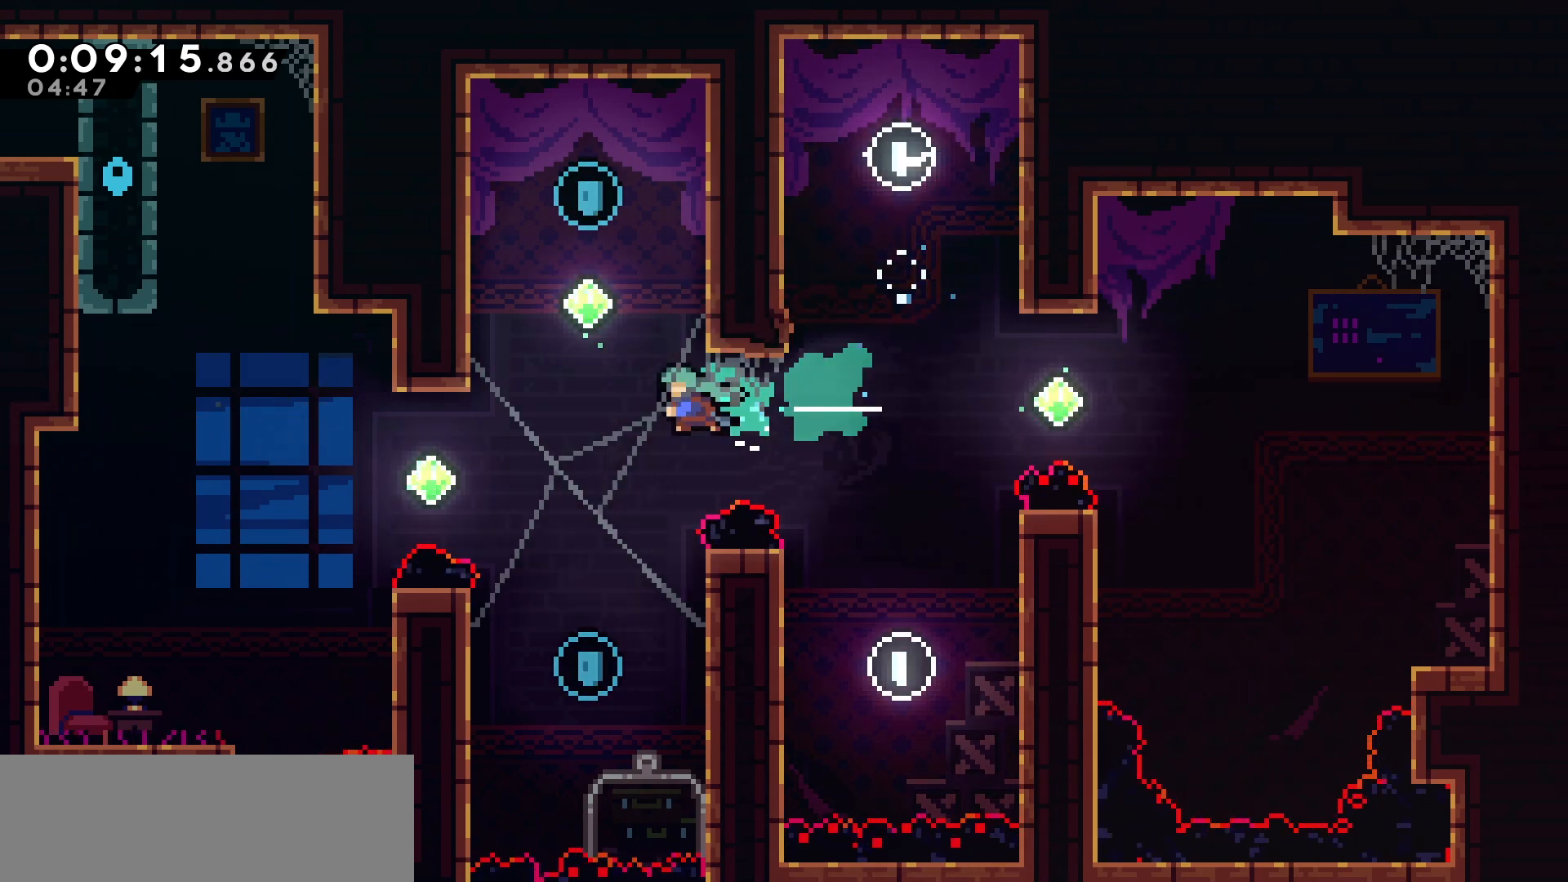
{"keys": ["left"], "events": [[33, "dash", "up"], [50, "left", "up"], [367, "left", "down"]]}
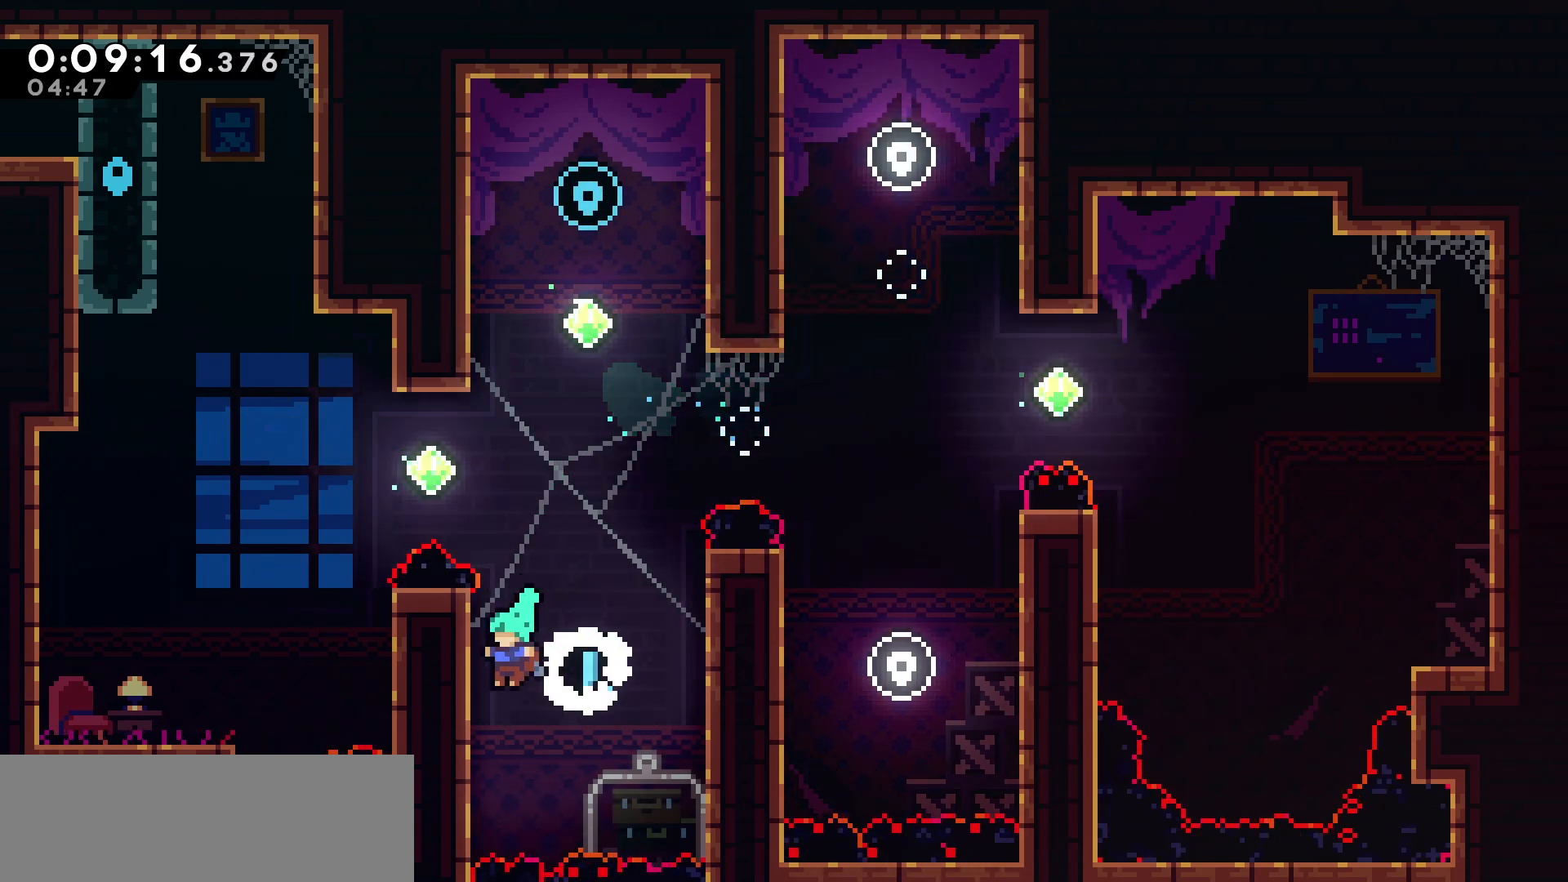
{"keys": ["grab", "jump", "right"], "events": [[100, "jump", "down"], [150, "left", "up"], [150, "right", "down"], [283, "grab", "down"]]}
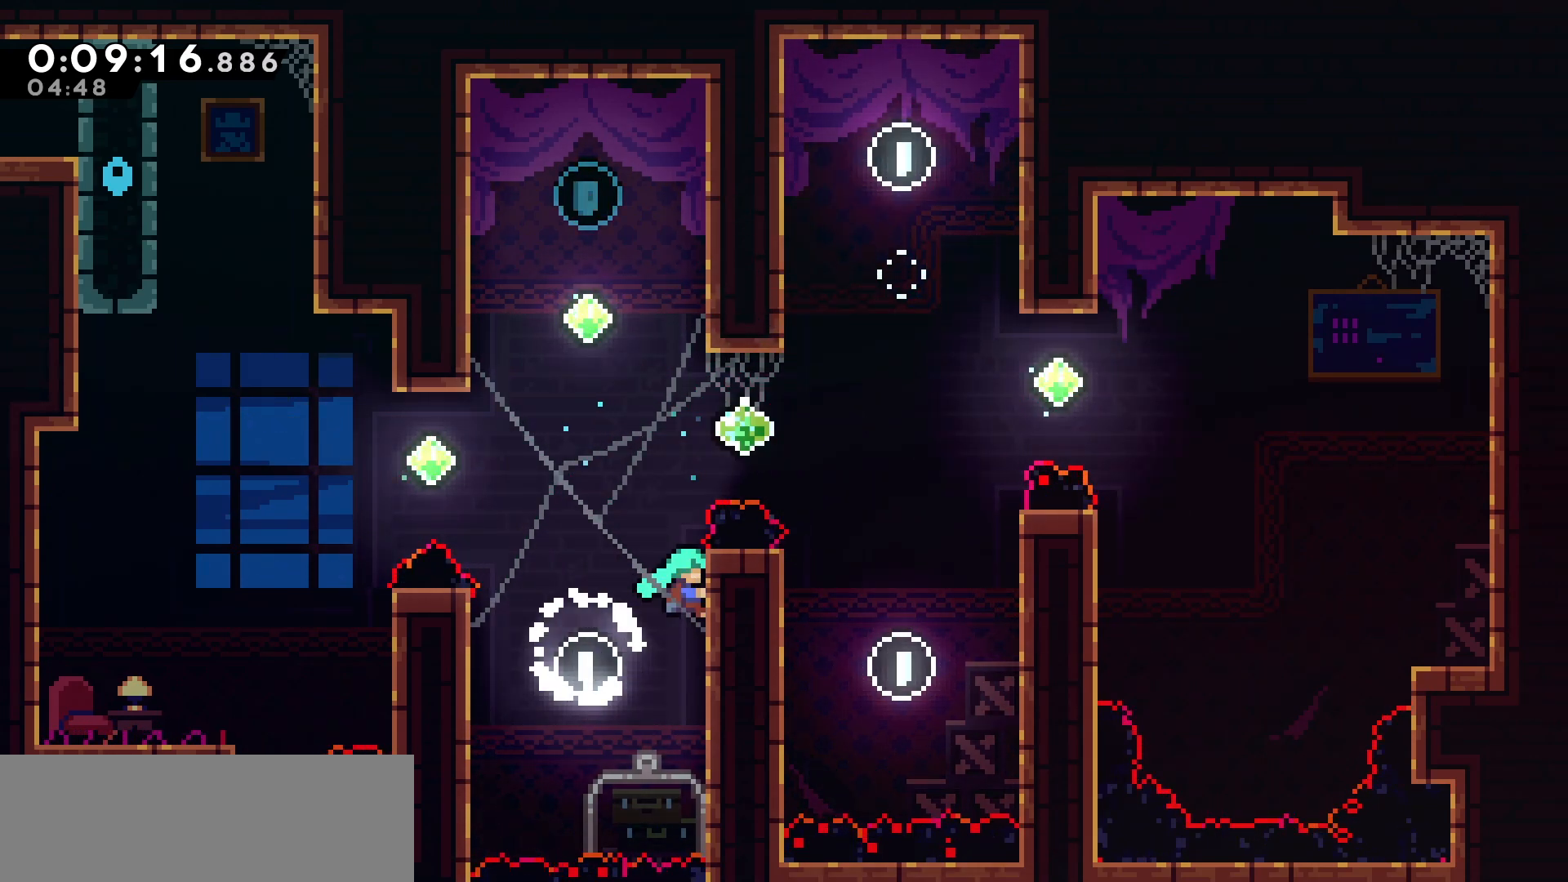
{"keys": ["jump", "left"], "events": [[17, "up", "down"], [100, "jump", "up"], [150, "right", "up"], [250, "left", "down"], [267, "up", "up"], [317, "jump", "down"], [367, "grab", "up"]]}
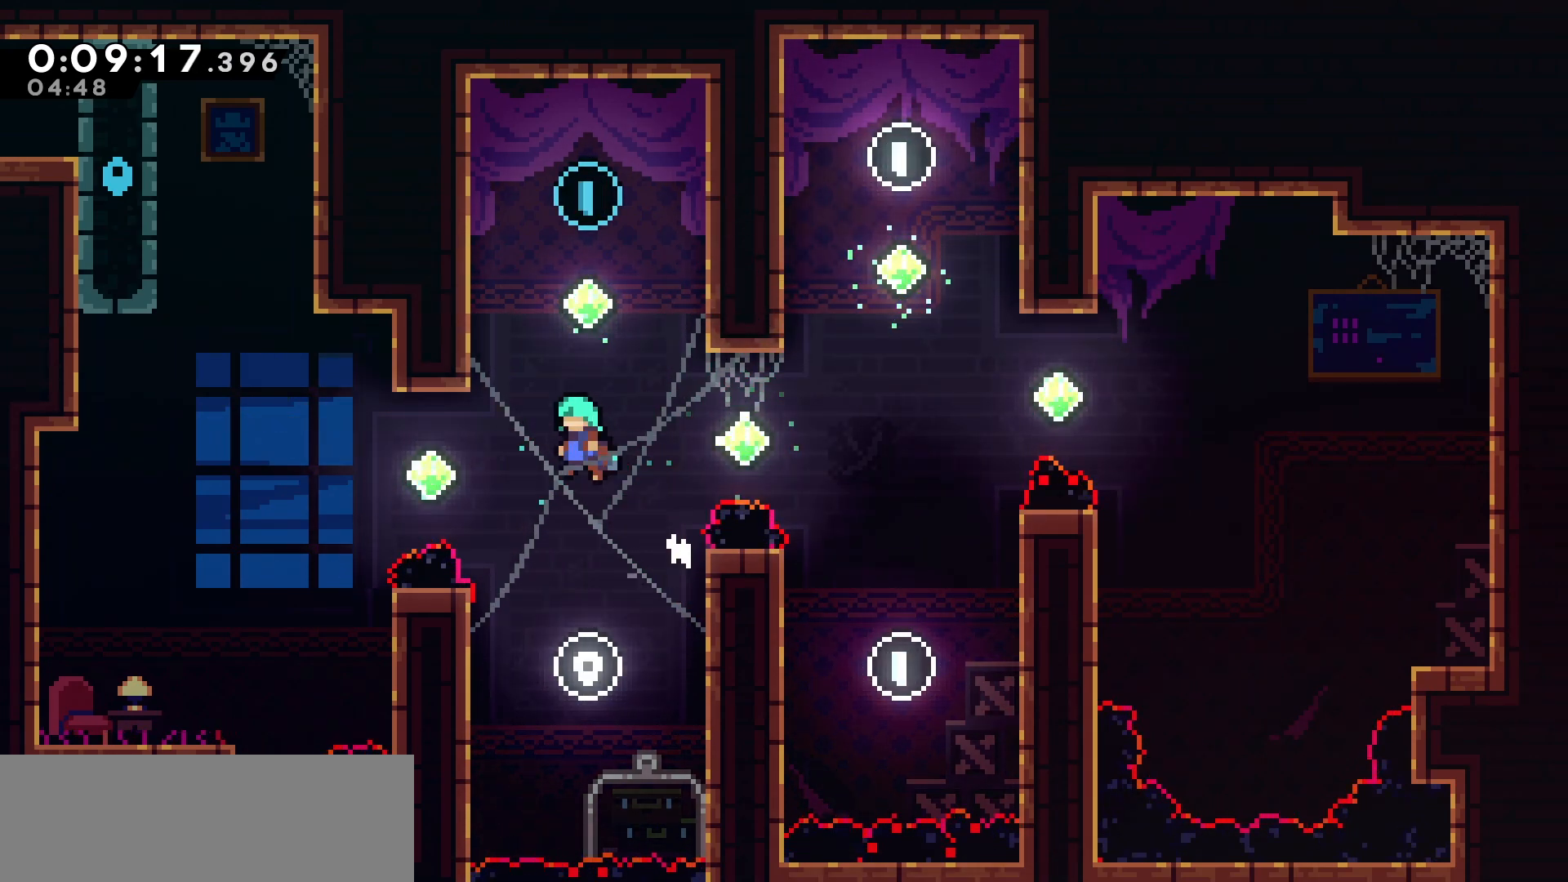
{"keys": ["dash", "right", "up"], "events": [[283, "jump", "up"], [283, "up", "down"], [300, "right", "down"], [350, "dash", "down"], [350, "left", "up"]]}
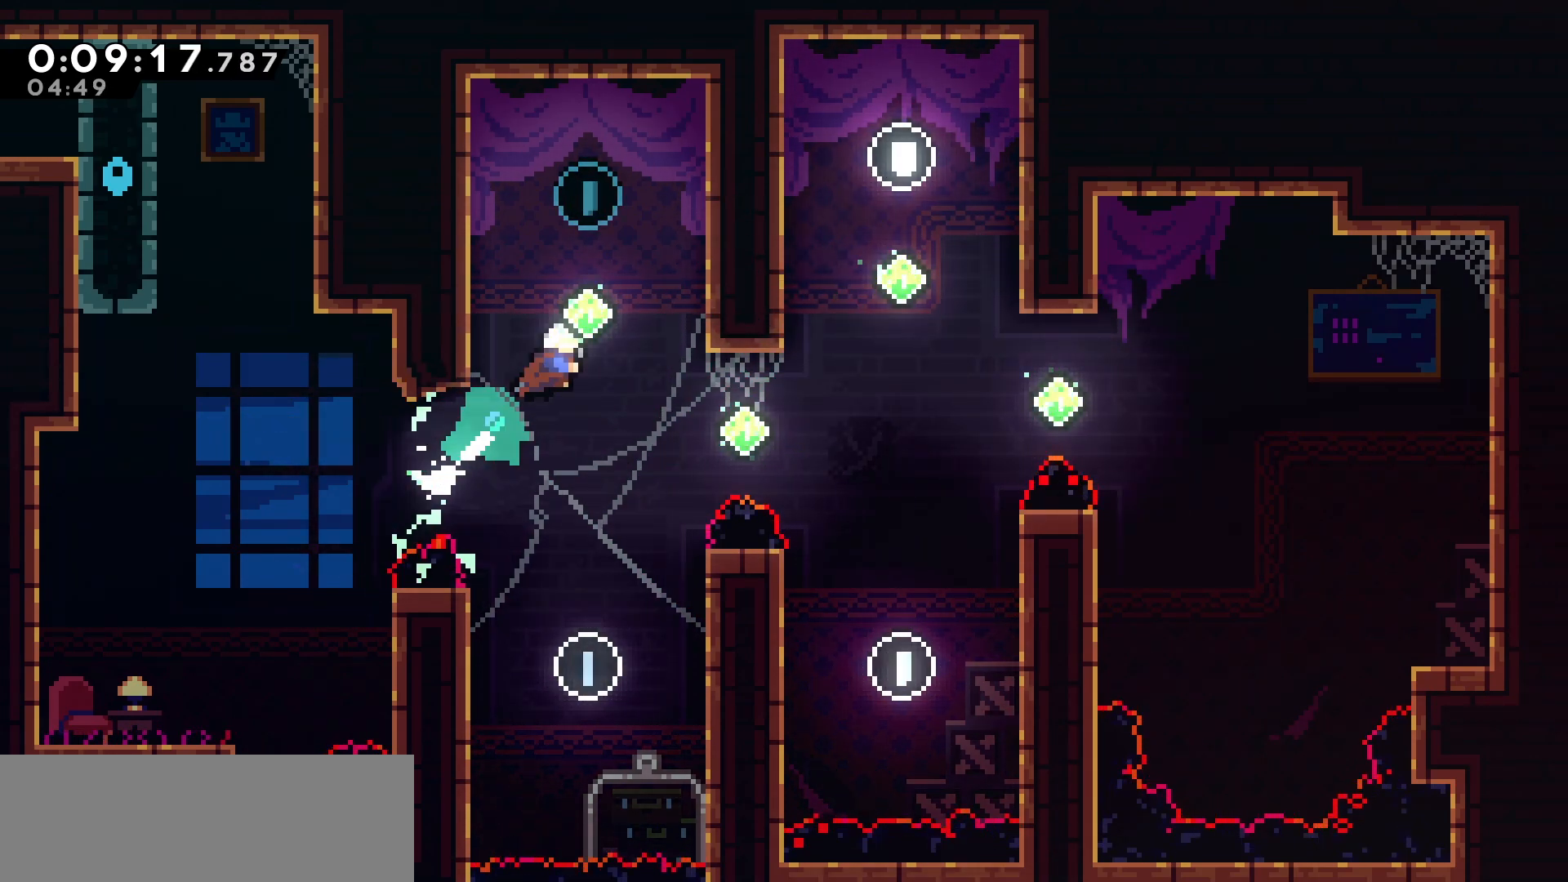
{"keys": [], "events": [[33, "dash", "up"], [67, "right", "up"], [100, "dash", "down"], [300, "dash", "up"], [400, "up", "up"]]}
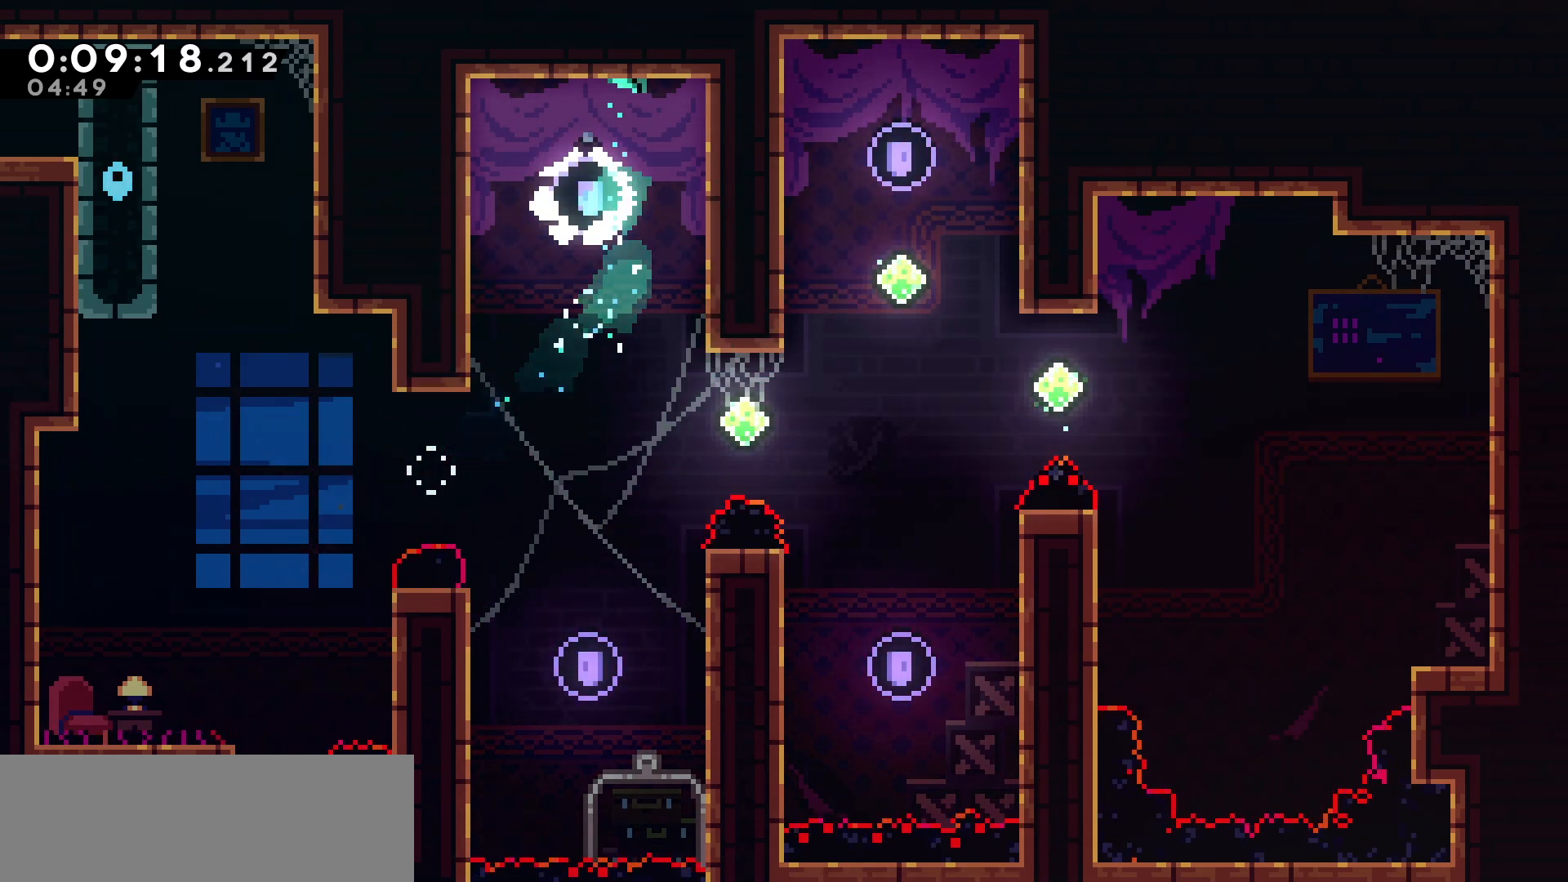
{"keys": ["left"], "events": [[433, "left", "down"]]}
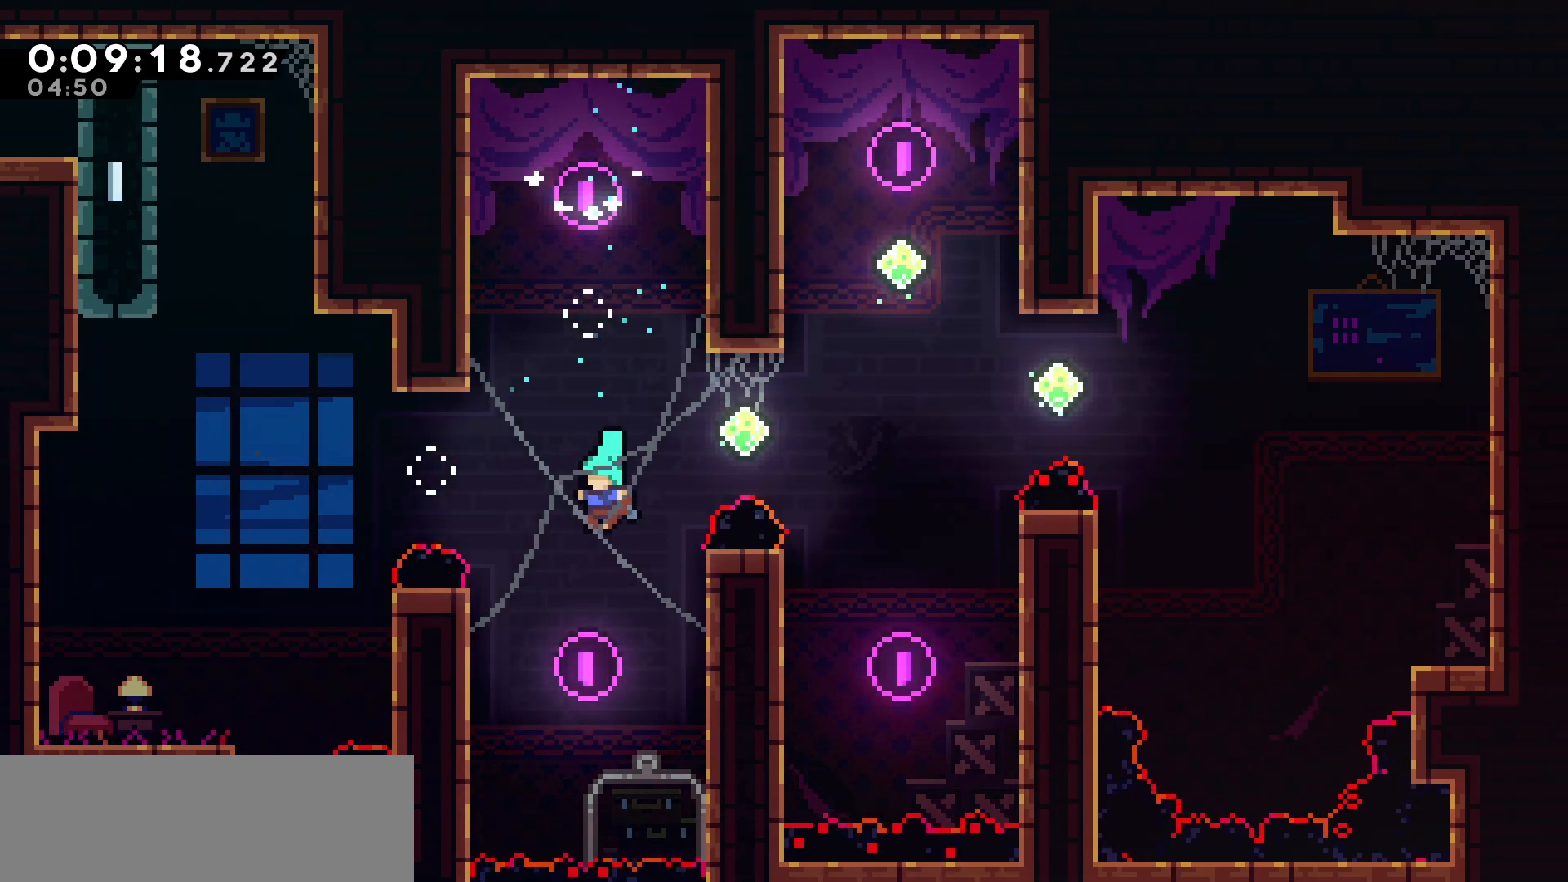
{"keys": ["grab", "up"], "events": [[100, "grab", "down"], [250, "up", "down"], [417, "left", "up"]]}
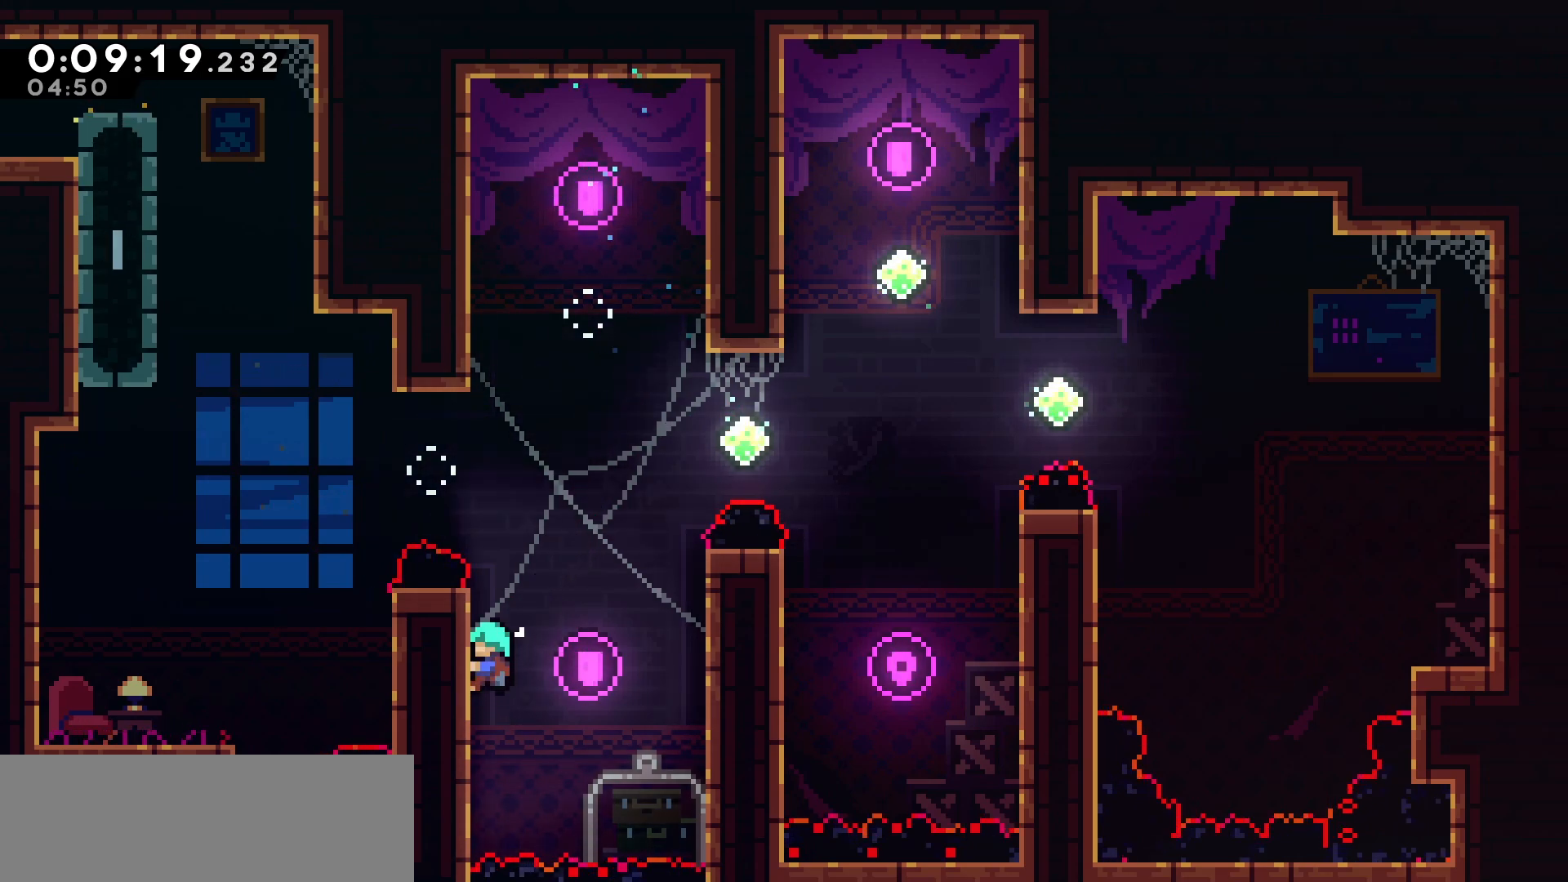
{"keys": ["grab", "jump", "left", "up"], "events": [[367, "jump", "down"], [367, "left", "down"]]}
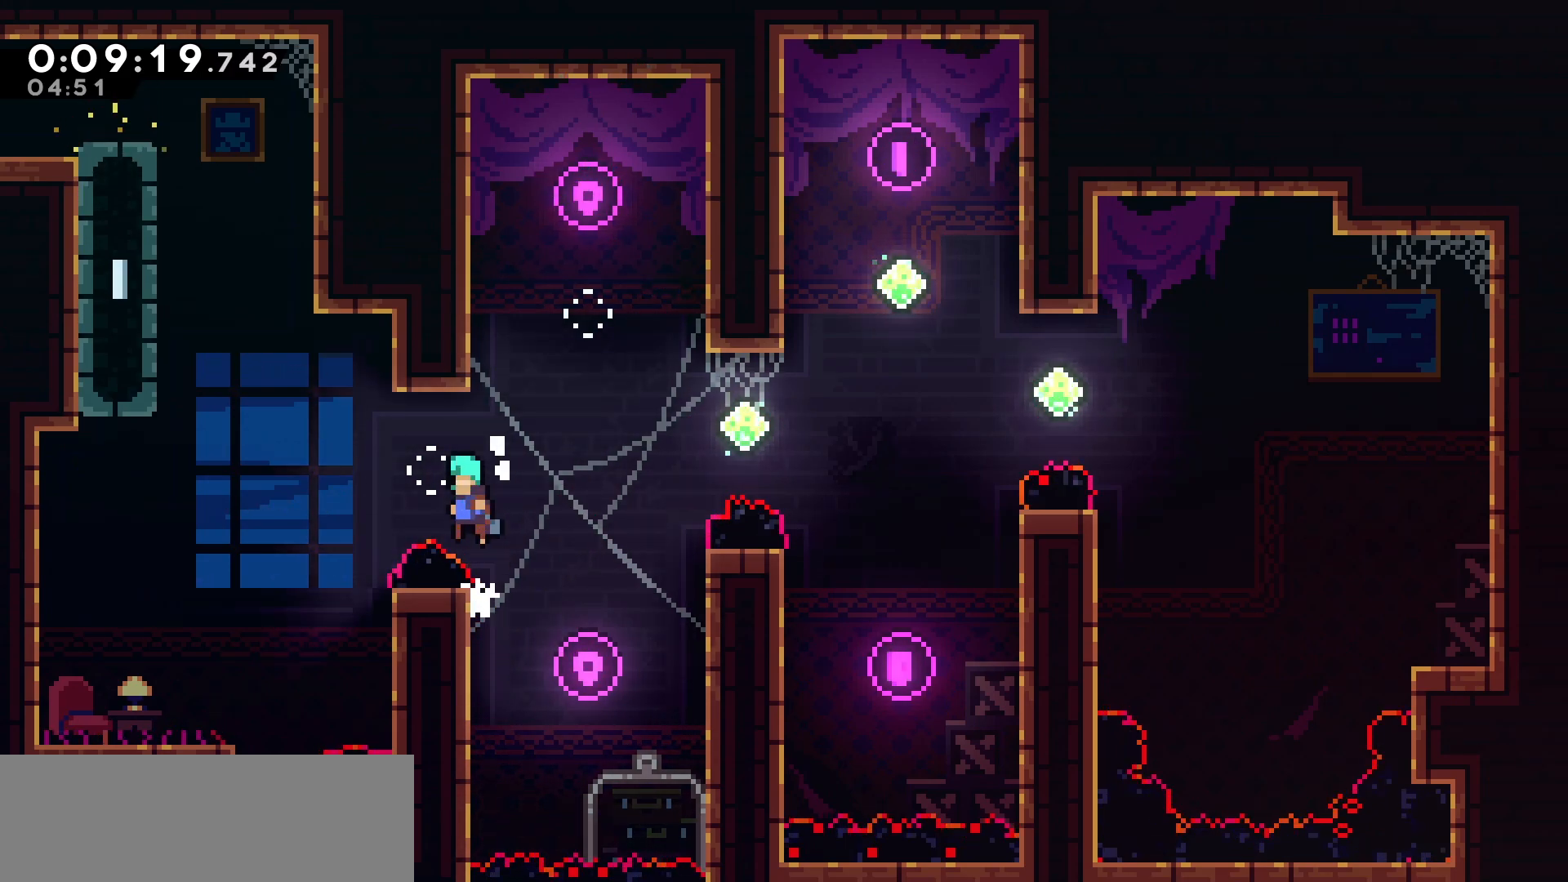
{"keys": ["grab", "jump", "left", "up"], "events": []}
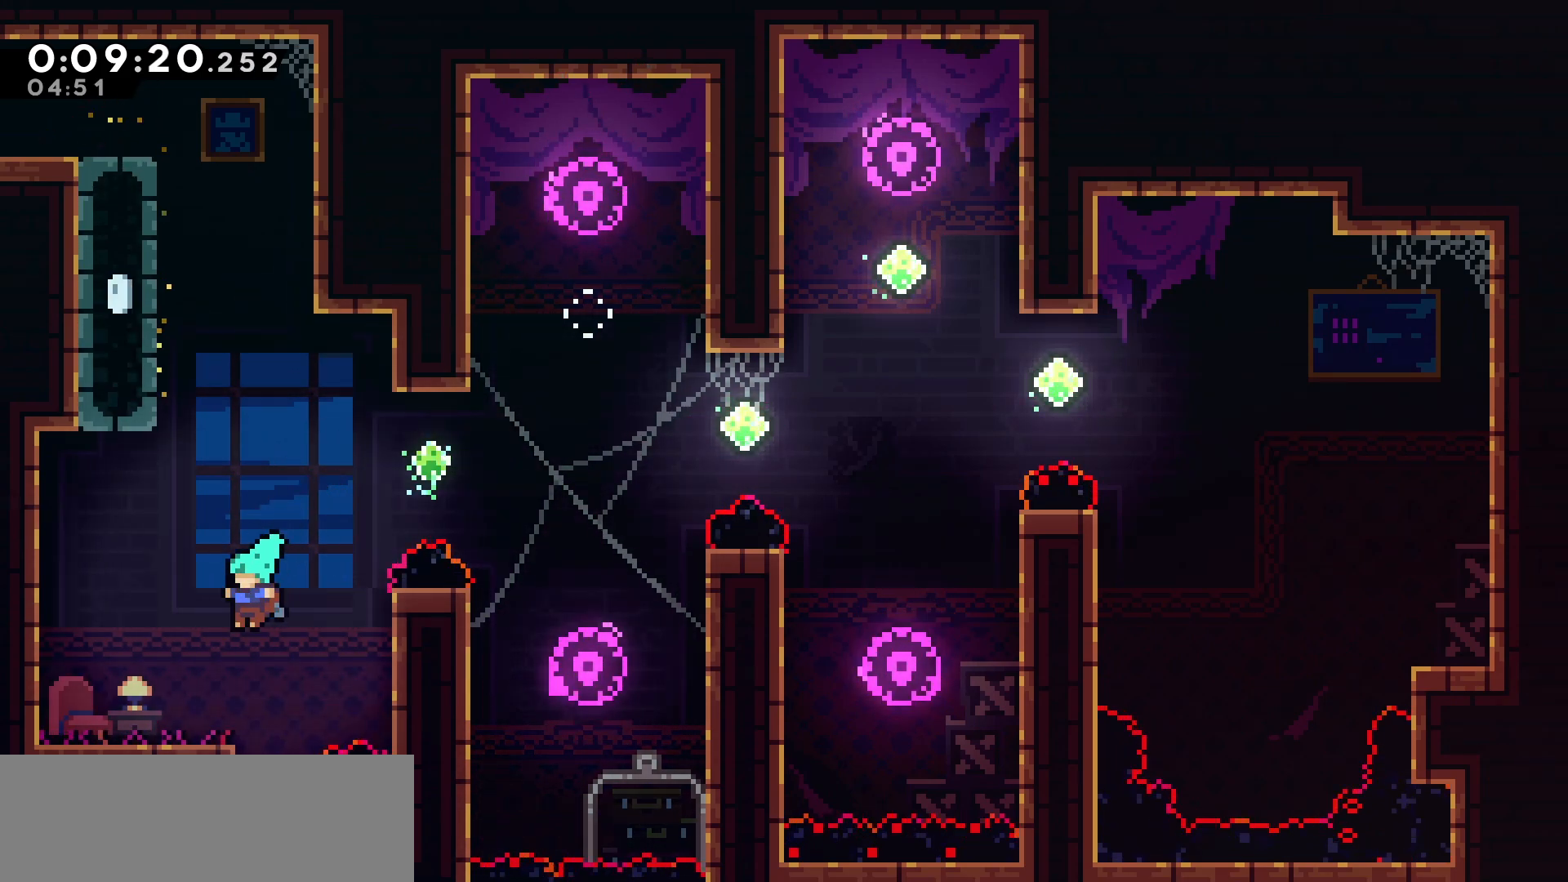
{"keys": ["dash", "up"], "events": [[33, "grab", "up"], [33, "jump", "up"], [50, "up", "up"], [67, "left", "up"], [183, "jump", "down"], [217, "up", "down"], [400, "jump", "up"], [450, "dash", "down"]]}
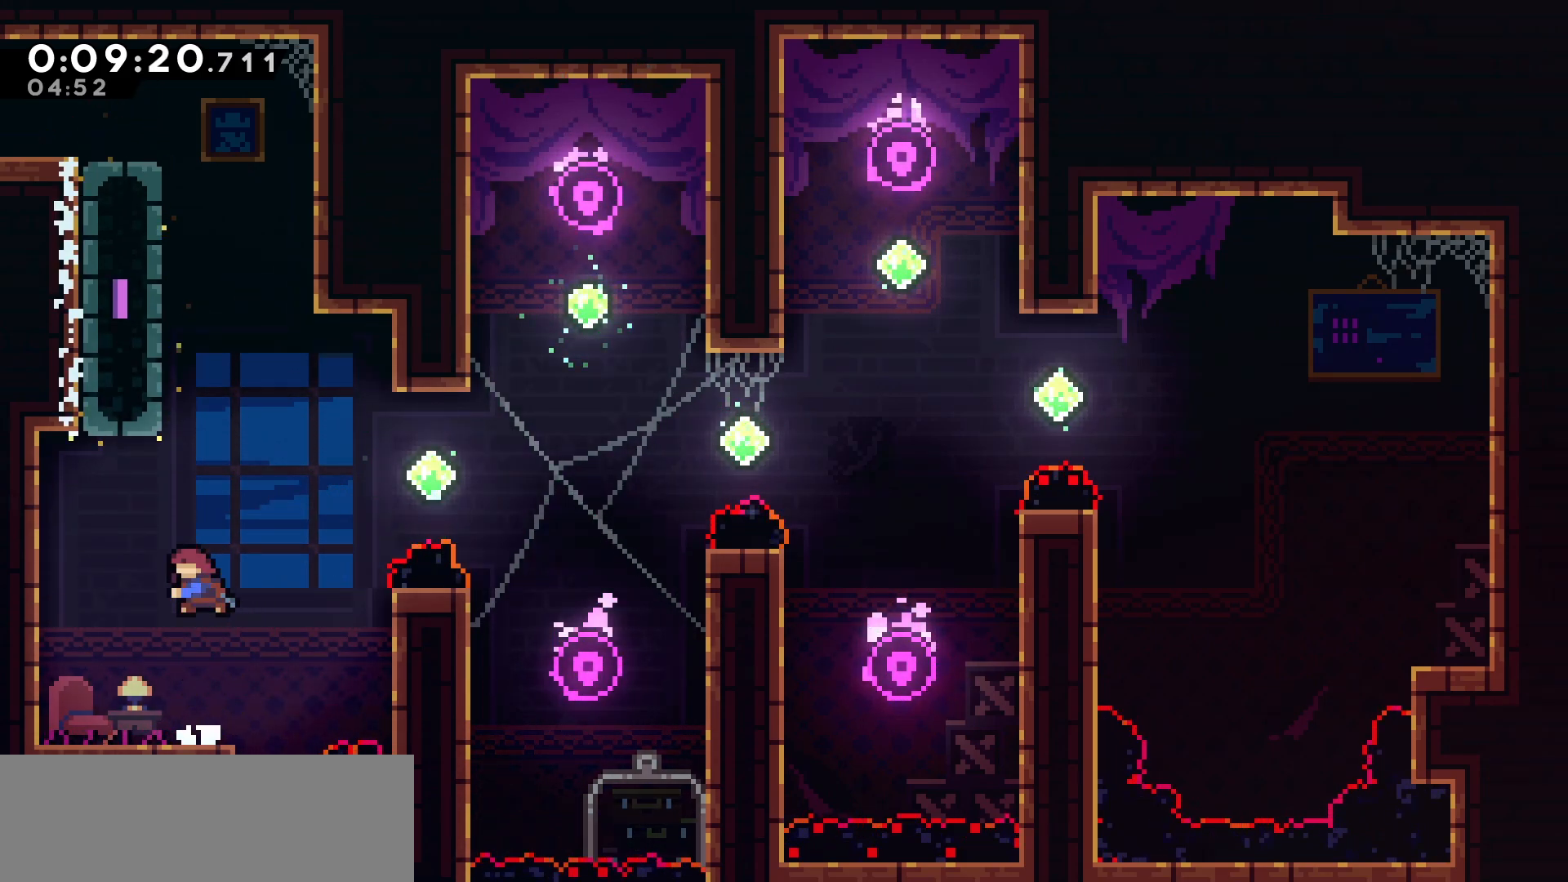
{"keys": ["grab", "jump", "left", "up"], "events": [[117, "grab", "down"], [167, "dash", "up"], [167, "left", "down"], [283, "jump", "down"], [433, "jump", "up"], [483, "jump", "down"]]}
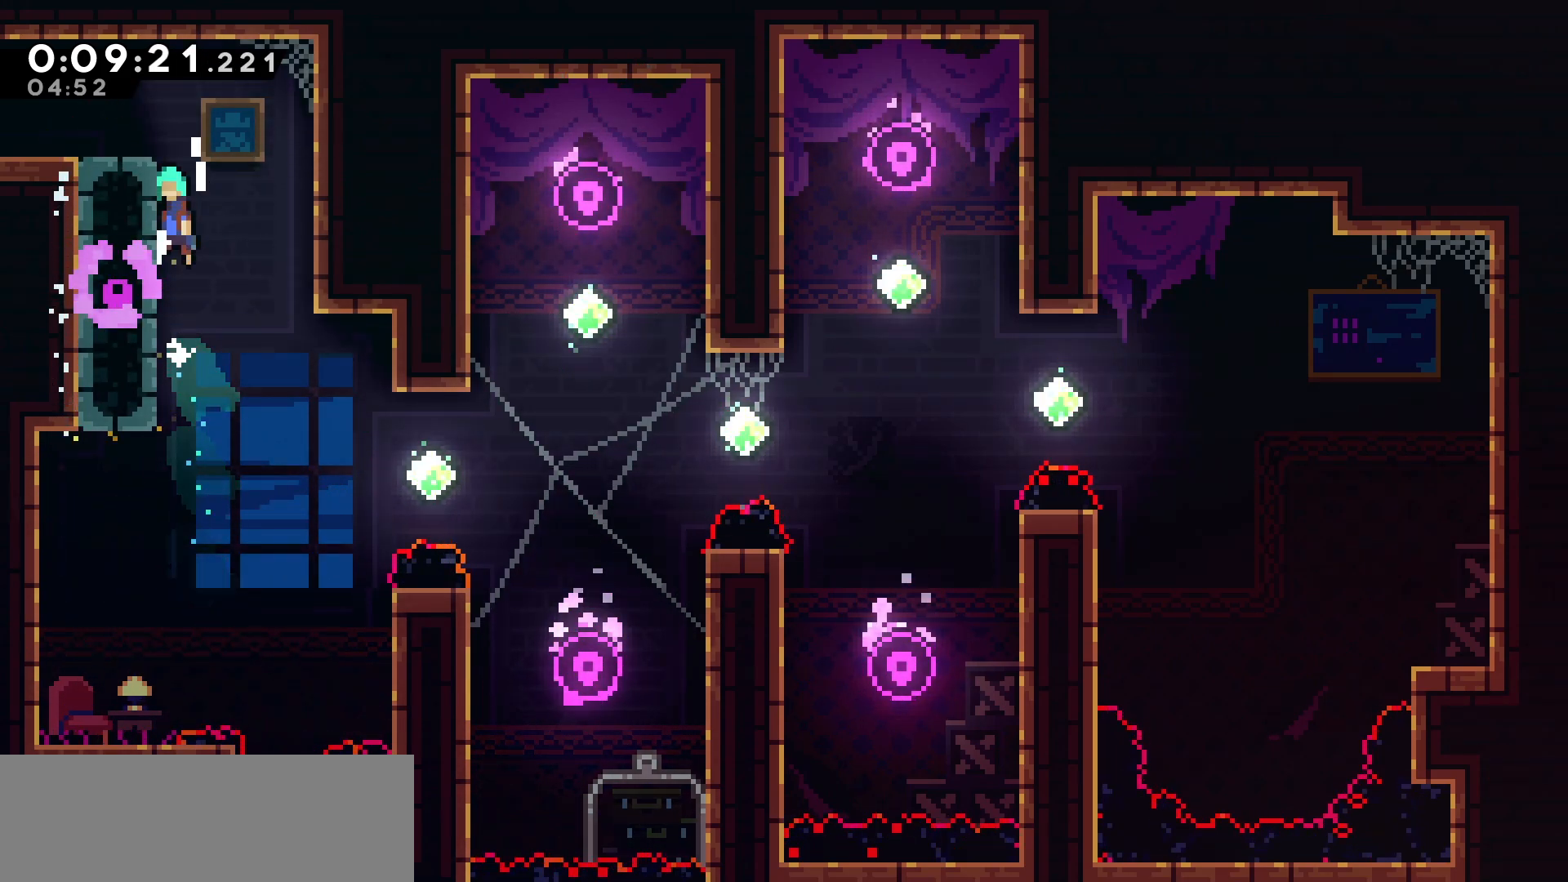
{"keys": ["left"], "events": [[100, "jump", "up"], [150, "jump", "down"], [300, "grab", "up"], [300, "jump", "up"], [500, "up", "up"]]}
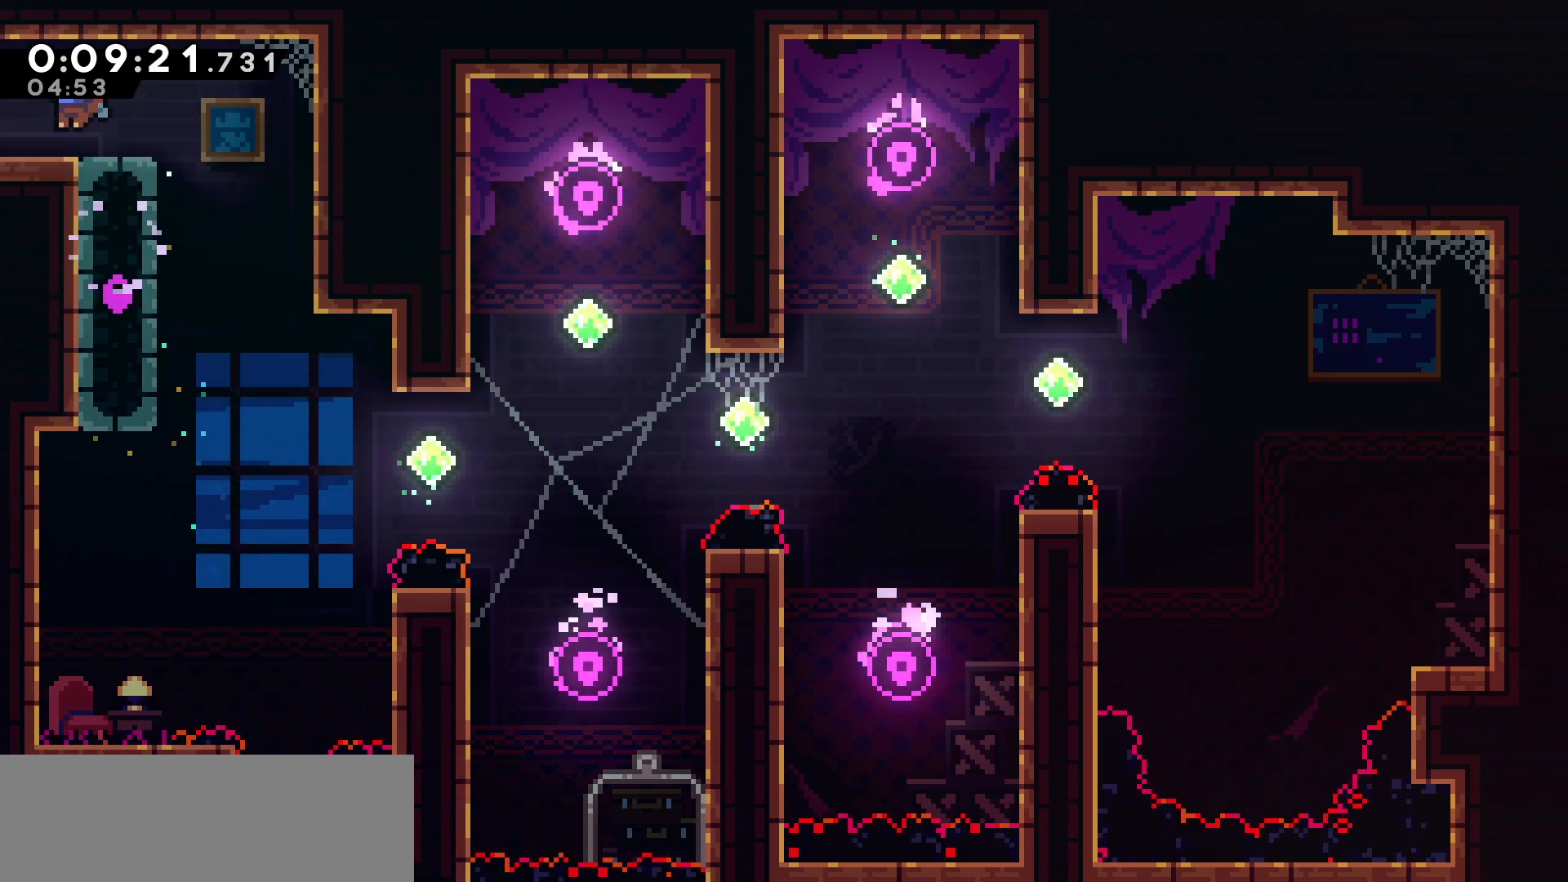
{"keys": ["left"], "events": []}
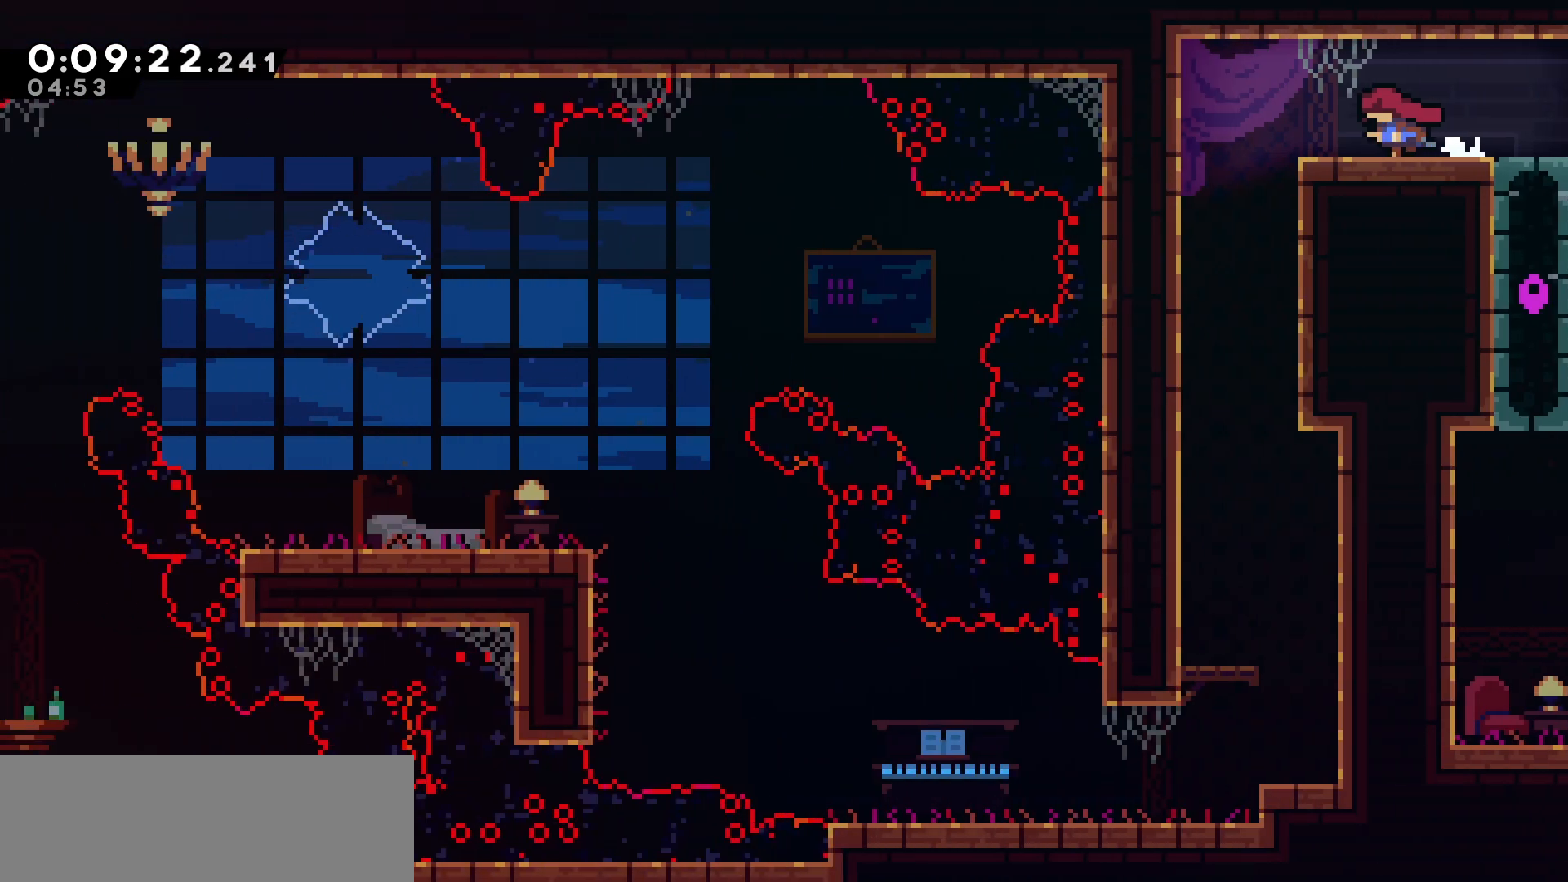
{"keys": ["left"], "events": []}
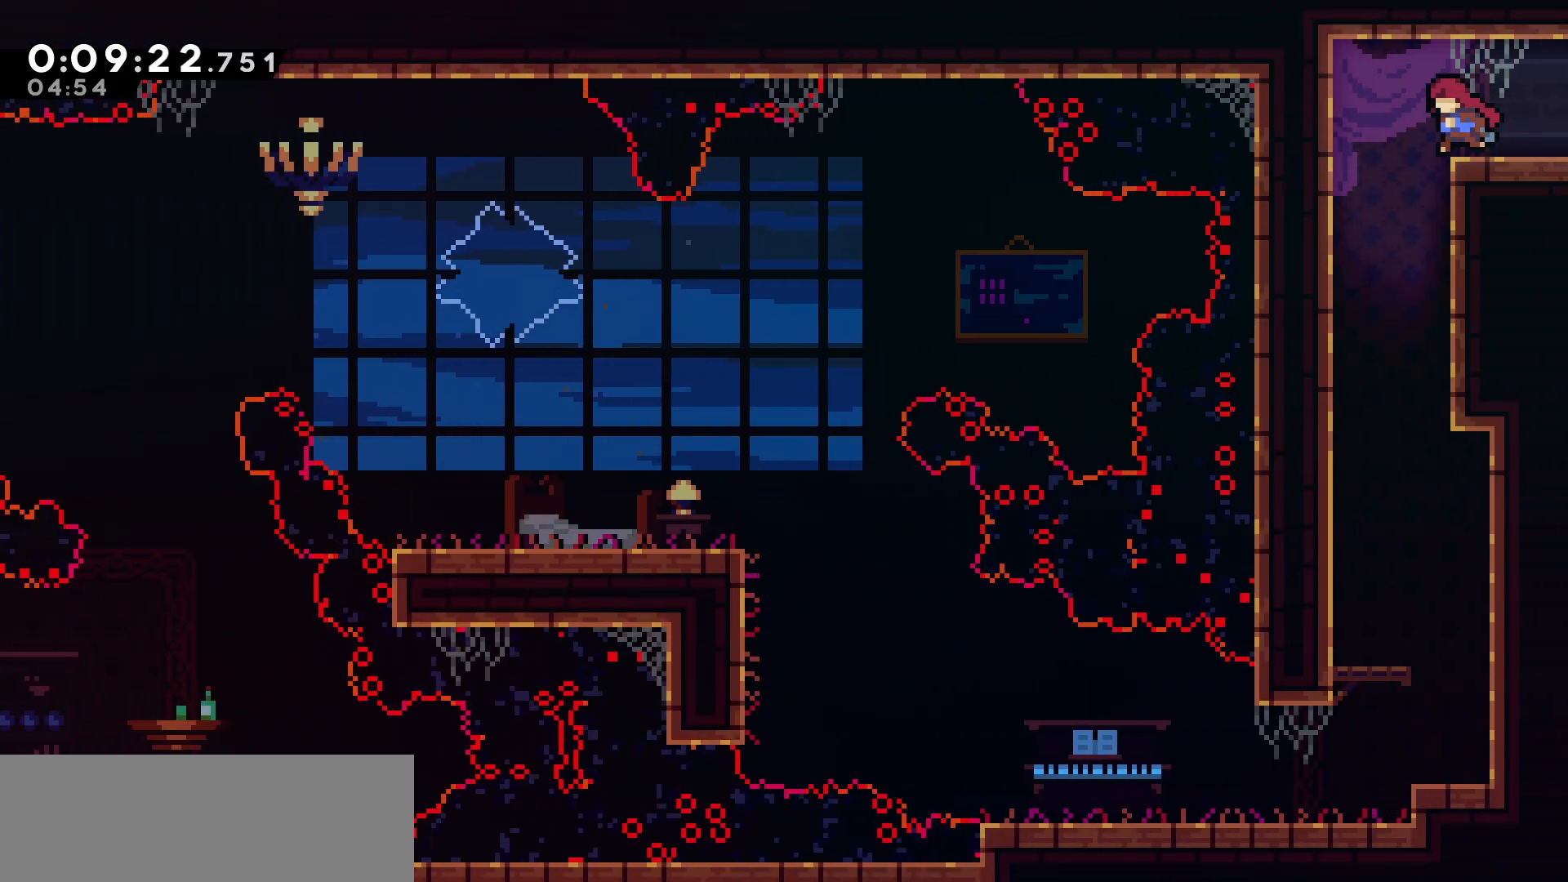
{"keys": ["right"], "events": [[217, "left", "up"], [500, "right", "down"]]}
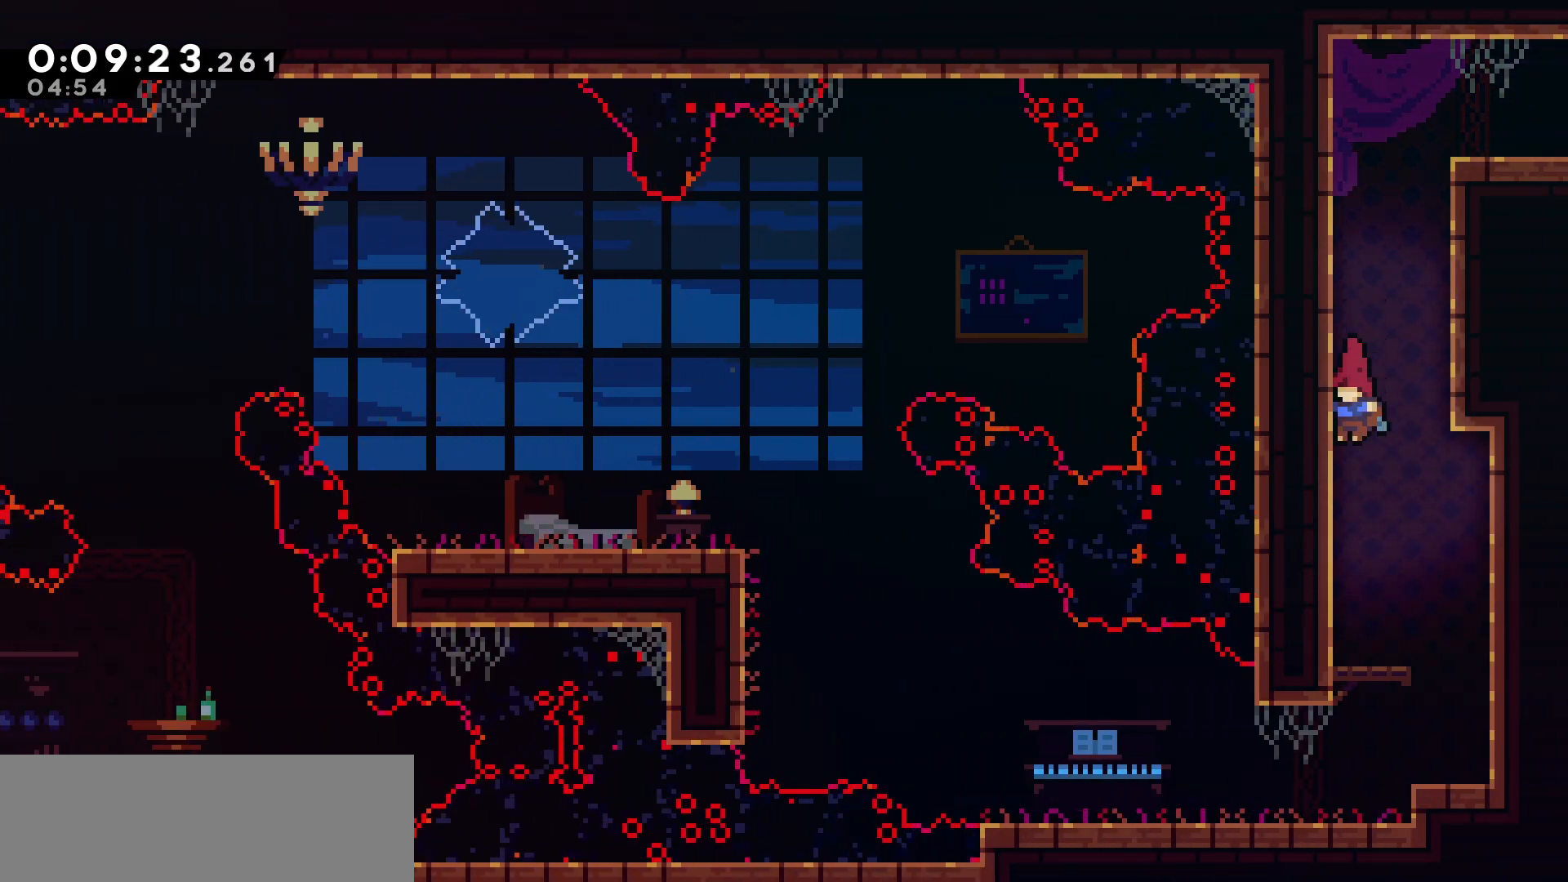
{"keys": ["left"], "events": [[267, "right", "up"], [283, "left", "down"]]}
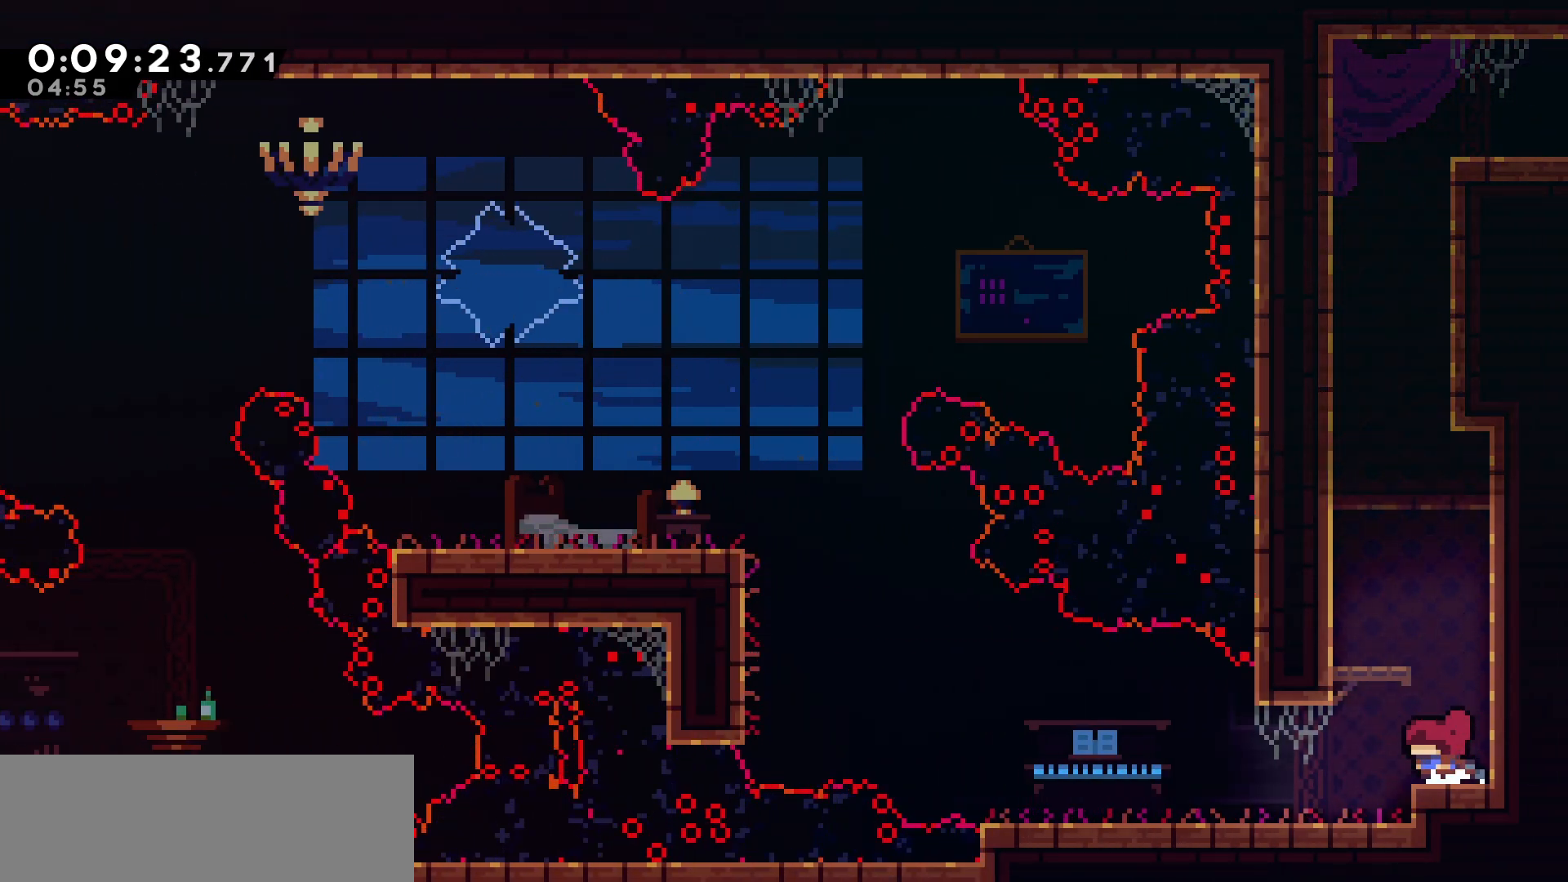
{"keys": ["left"], "events": []}